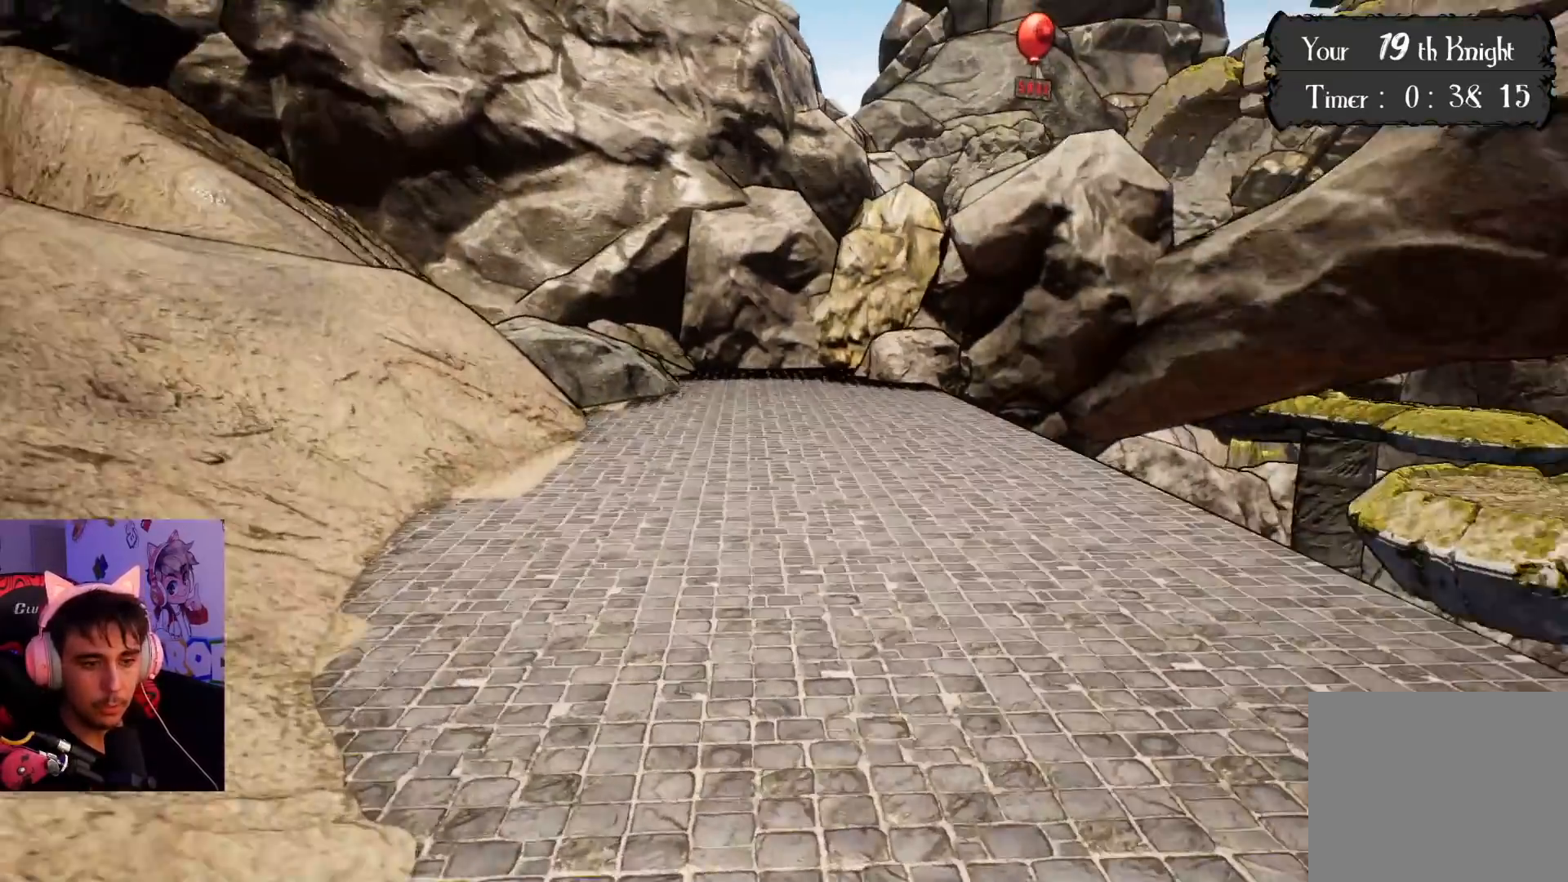
Gameplay with a controller (PlayStation layout); each line is a JSON object with the inputs held at the frame after it. "events" lists button and stick changes between this image and that frame as [ms after this image, input, new state], when the widget could be followed in between. Not read: L3 R3.
{"buttons": [], "left_stick": "up", "right_stick": "center", "events": [[433, "left_stick", "up"], [433, "right_stick", "center"]]}
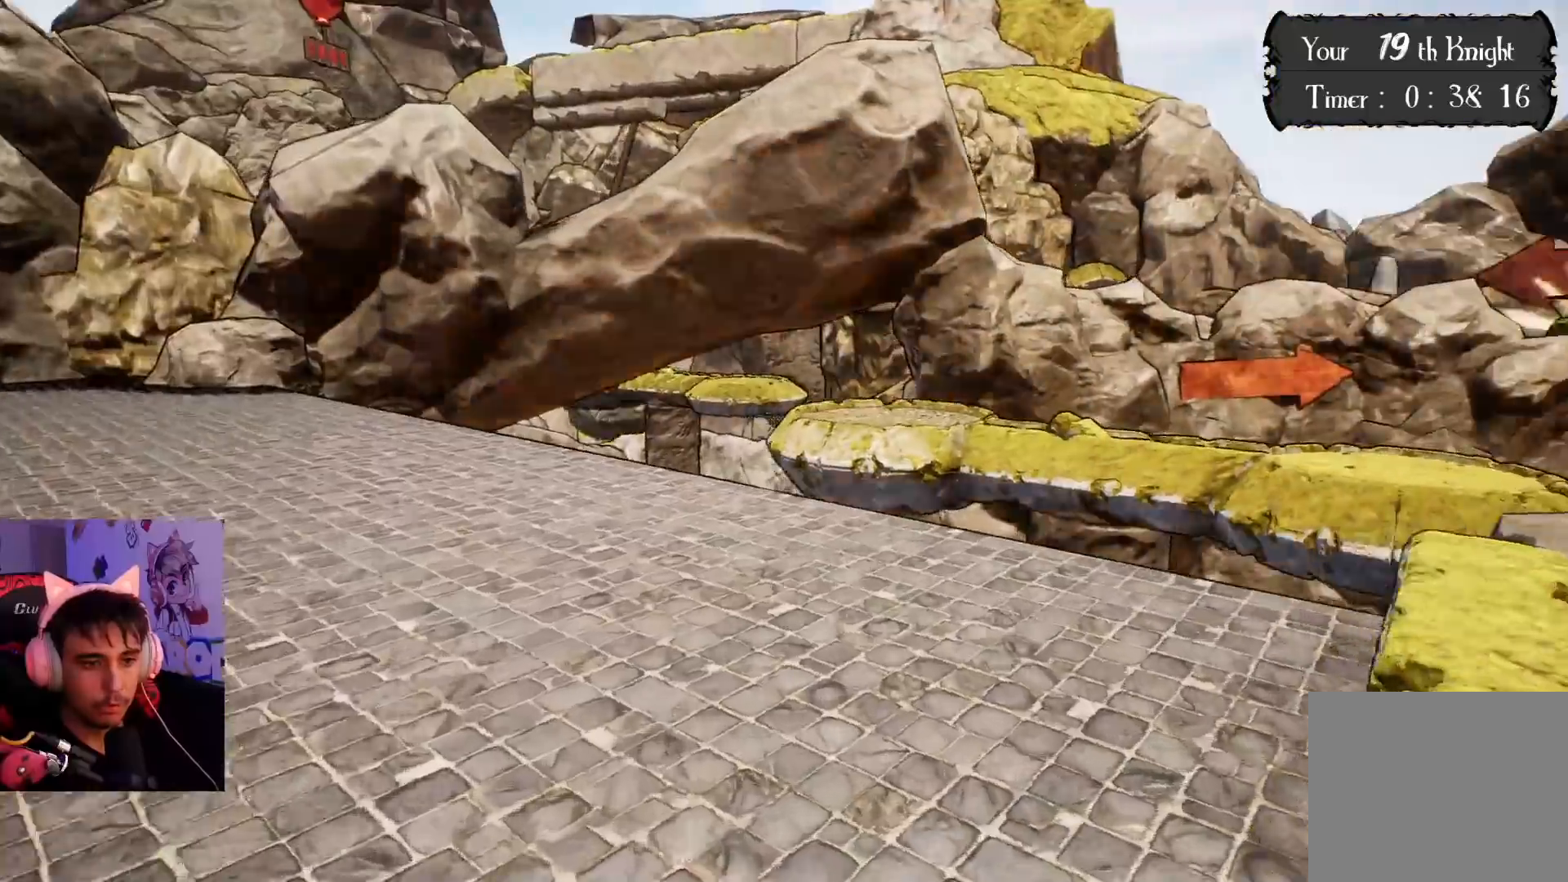
{"buttons": [], "left_stick": "up", "right_stick": "center", "events": [[200, "right_stick", "down-right"], [383, "right_stick", "center"]]}
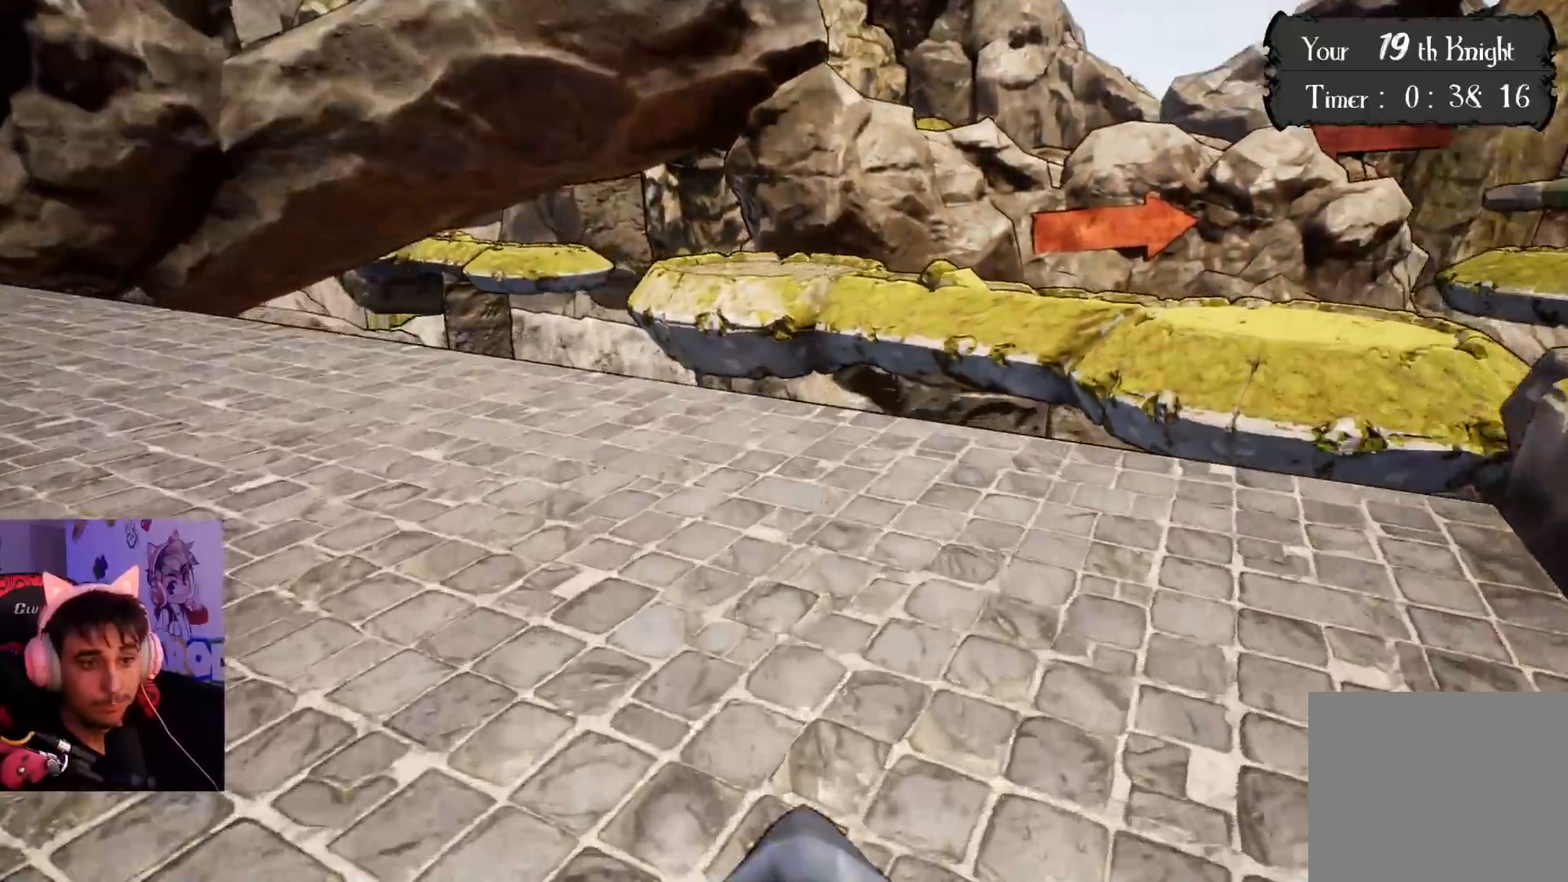
{"buttons": [], "left_stick": "up", "right_stick": "center", "events": [[17, "right_stick", "right"], [183, "right_stick", "center"]]}
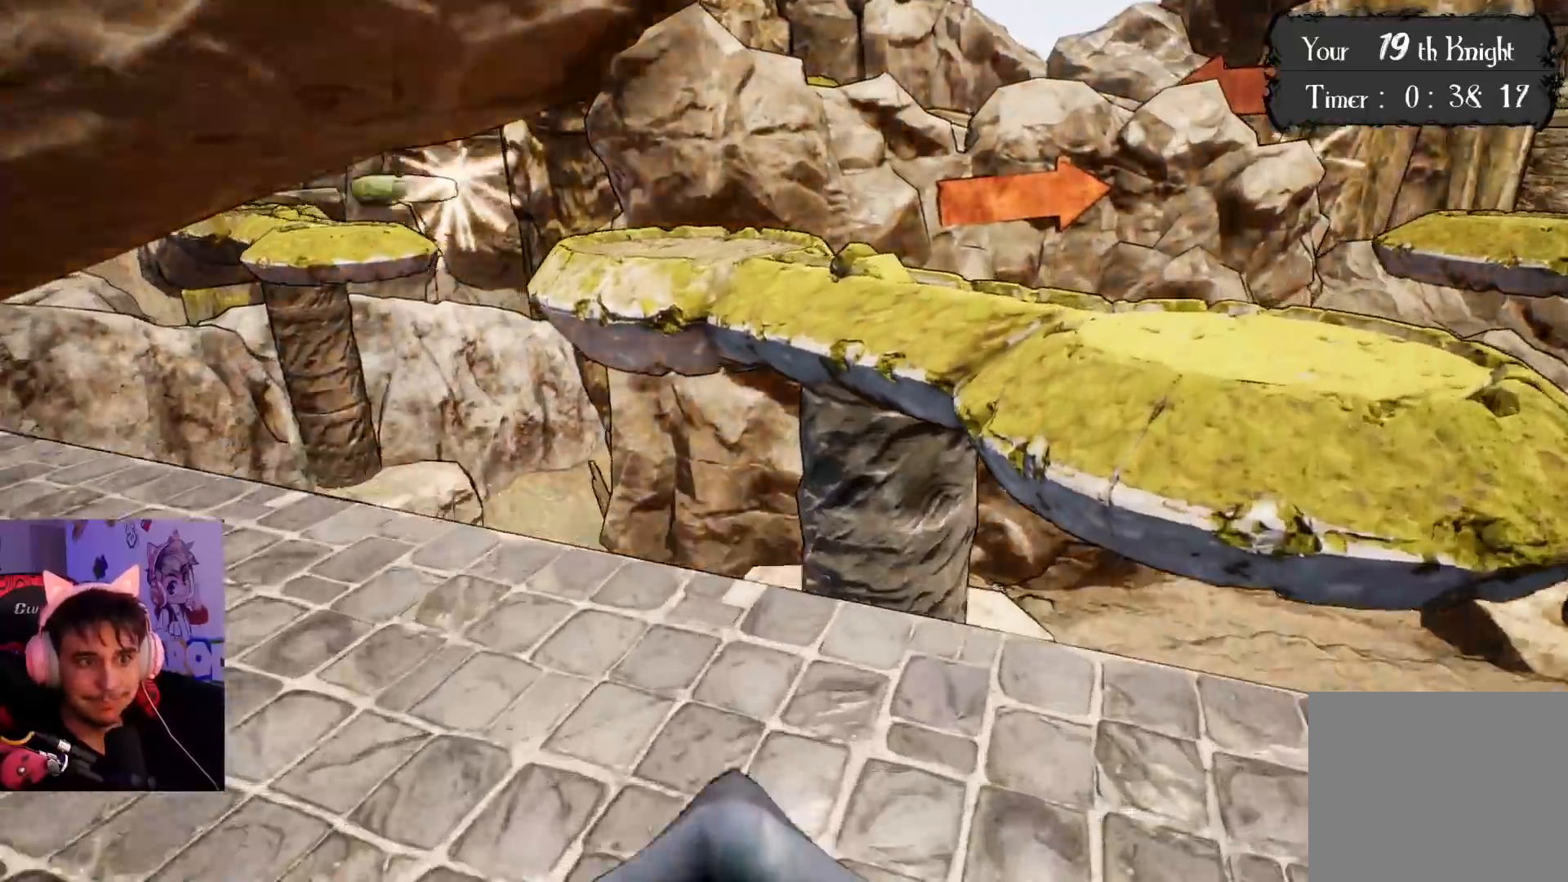
{"buttons": [], "left_stick": "up", "right_stick": "center", "events": [[333, "CROSS", "down"], [467, "CROSS", "up"]]}
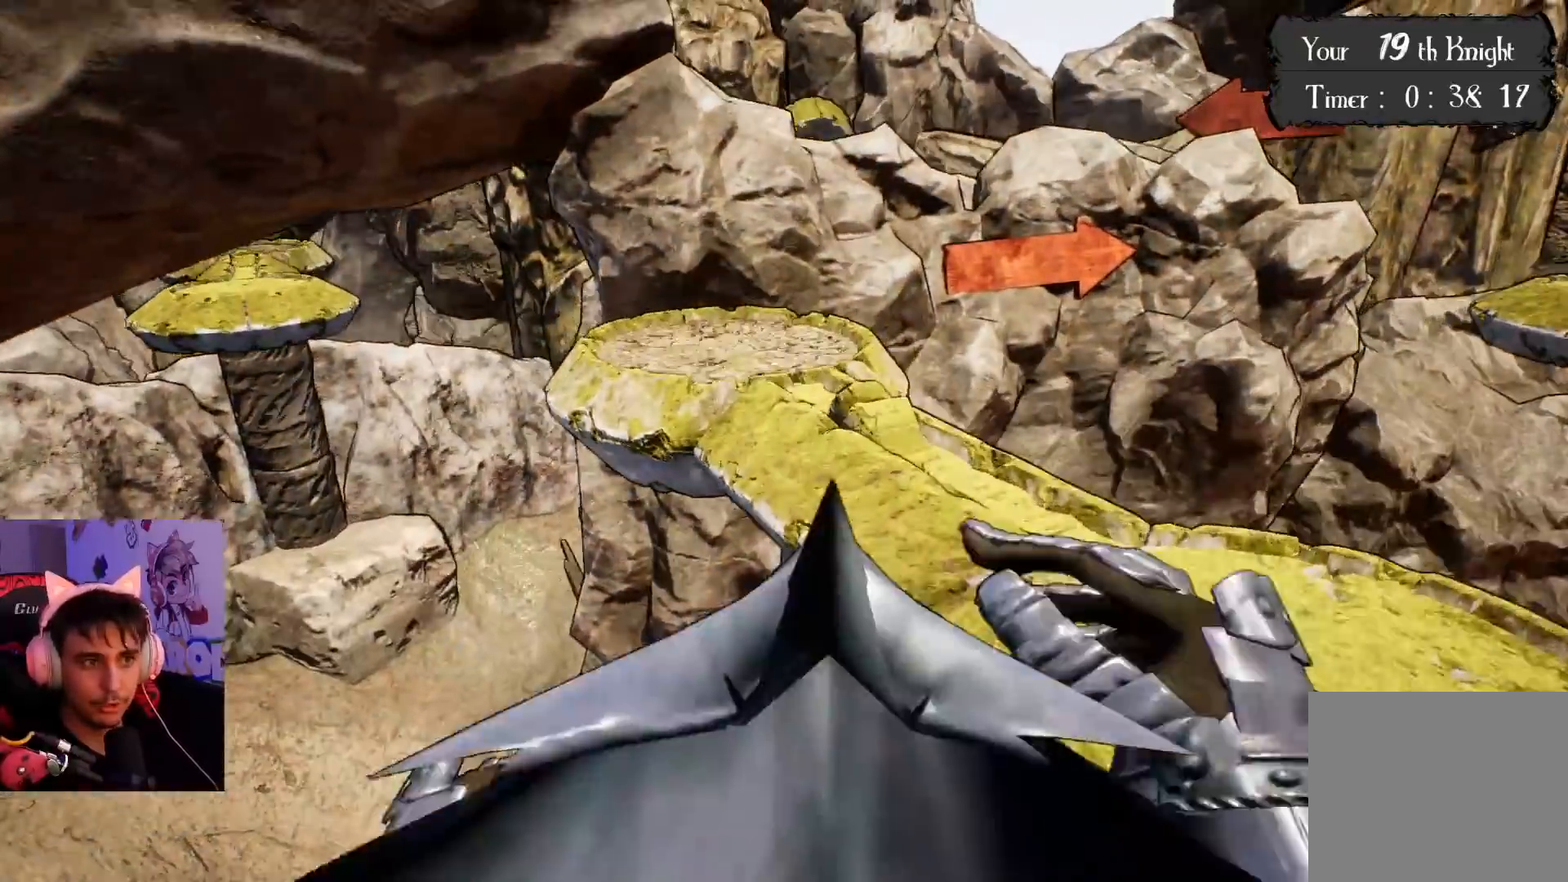
{"buttons": [], "left_stick": "up", "right_stick": "center", "events": []}
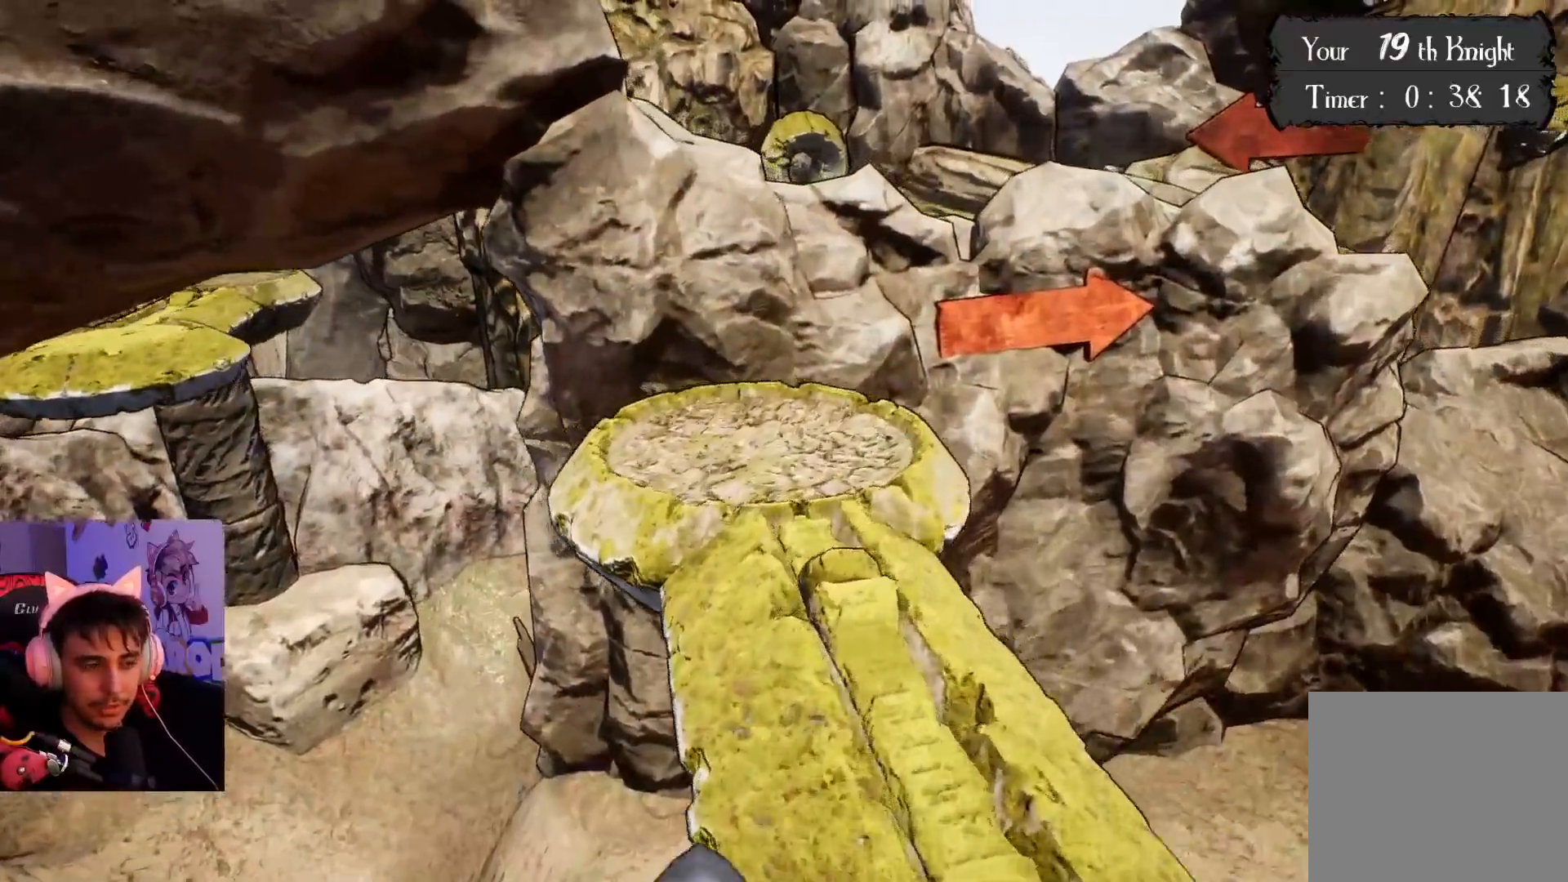
{"buttons": [], "left_stick": "up", "right_stick": "center", "events": []}
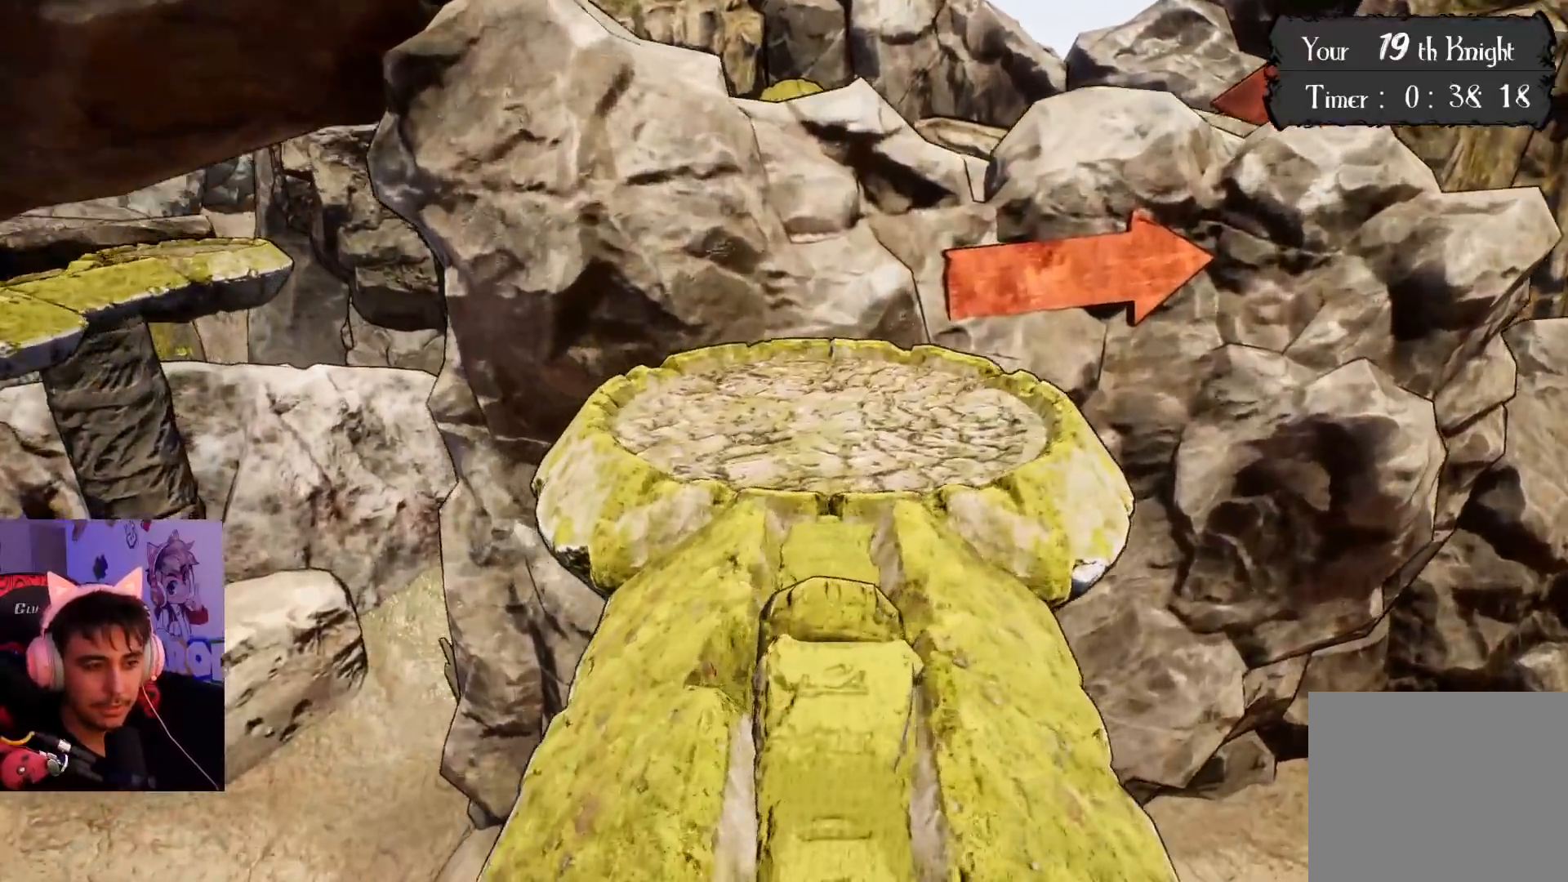
{"buttons": [], "left_stick": "up-right", "right_stick": "left", "events": [[250, "right_stick", "left"], [467, "left_stick", "up-right"]]}
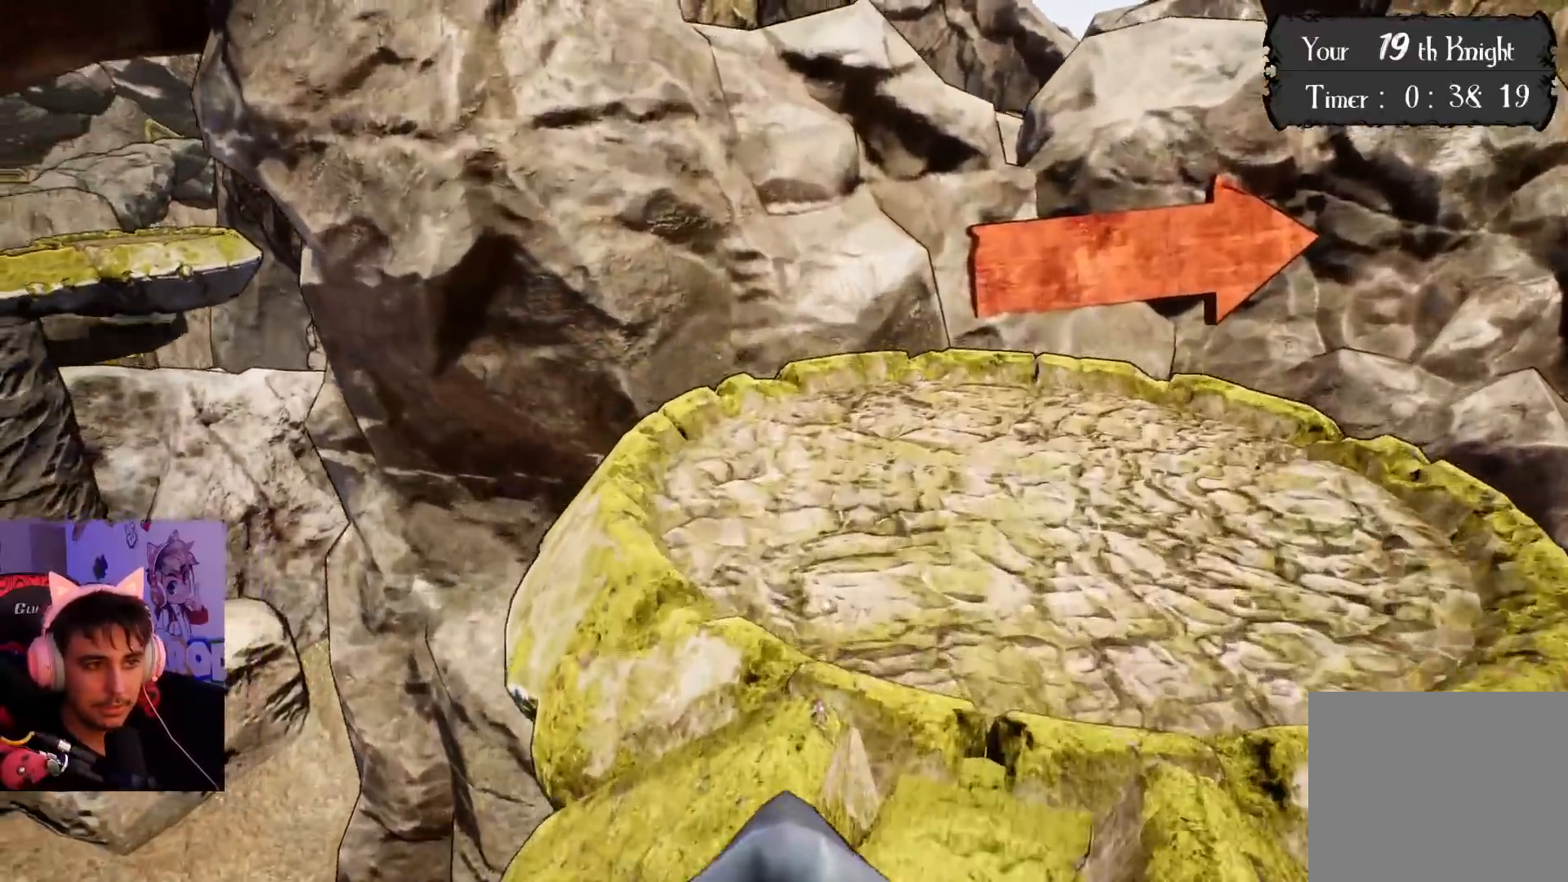
{"buttons": [], "left_stick": "up-right", "right_stick": "left", "events": []}
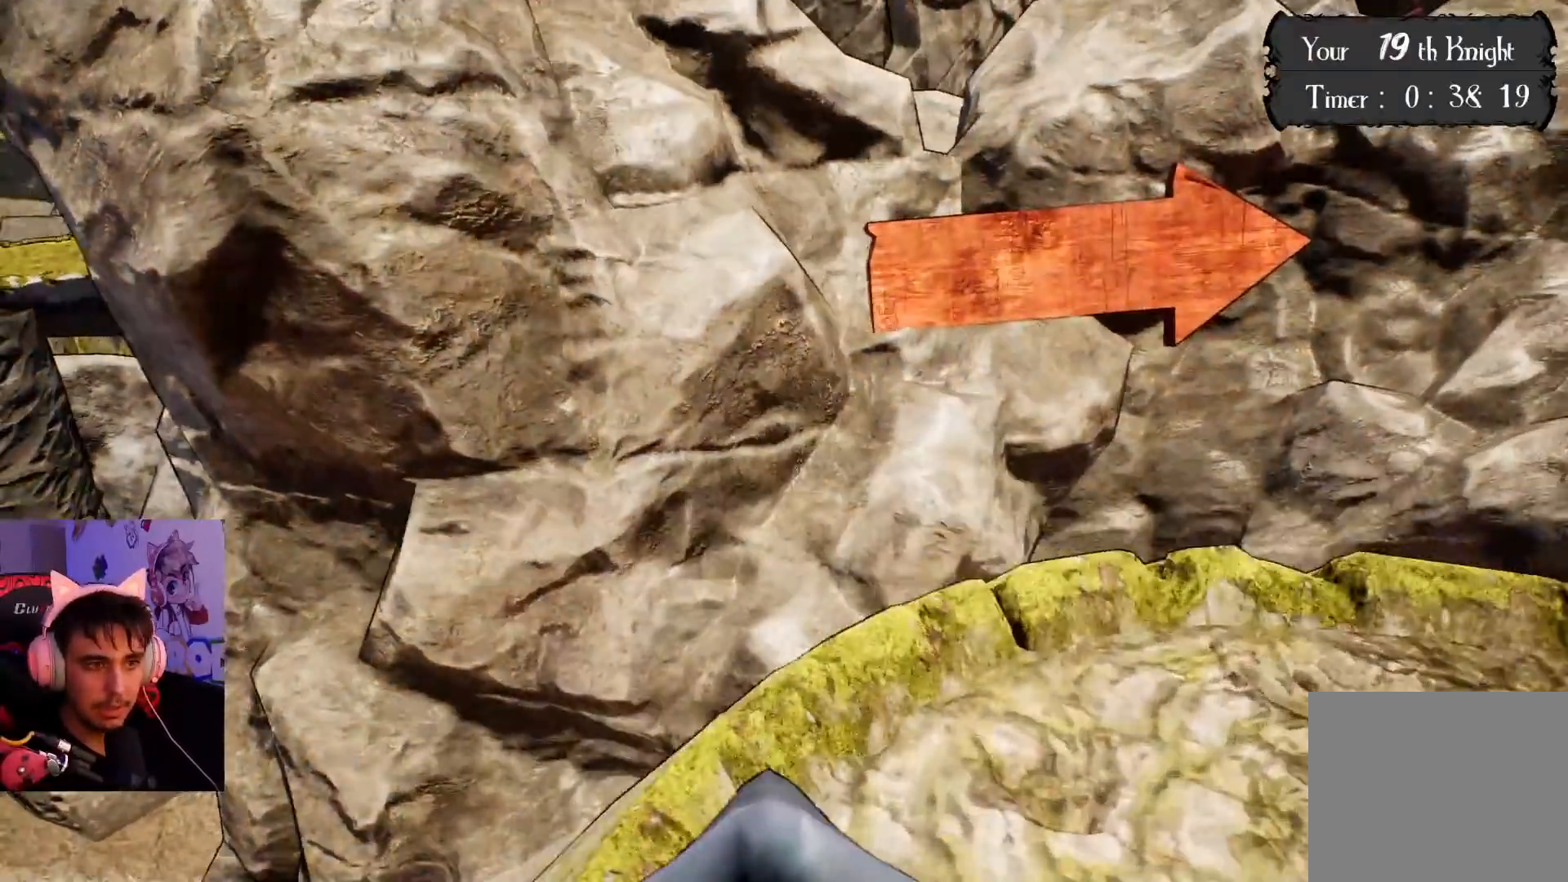
{"buttons": [], "left_stick": "center", "right_stick": "left", "events": [[317, "left_stick", "center"]]}
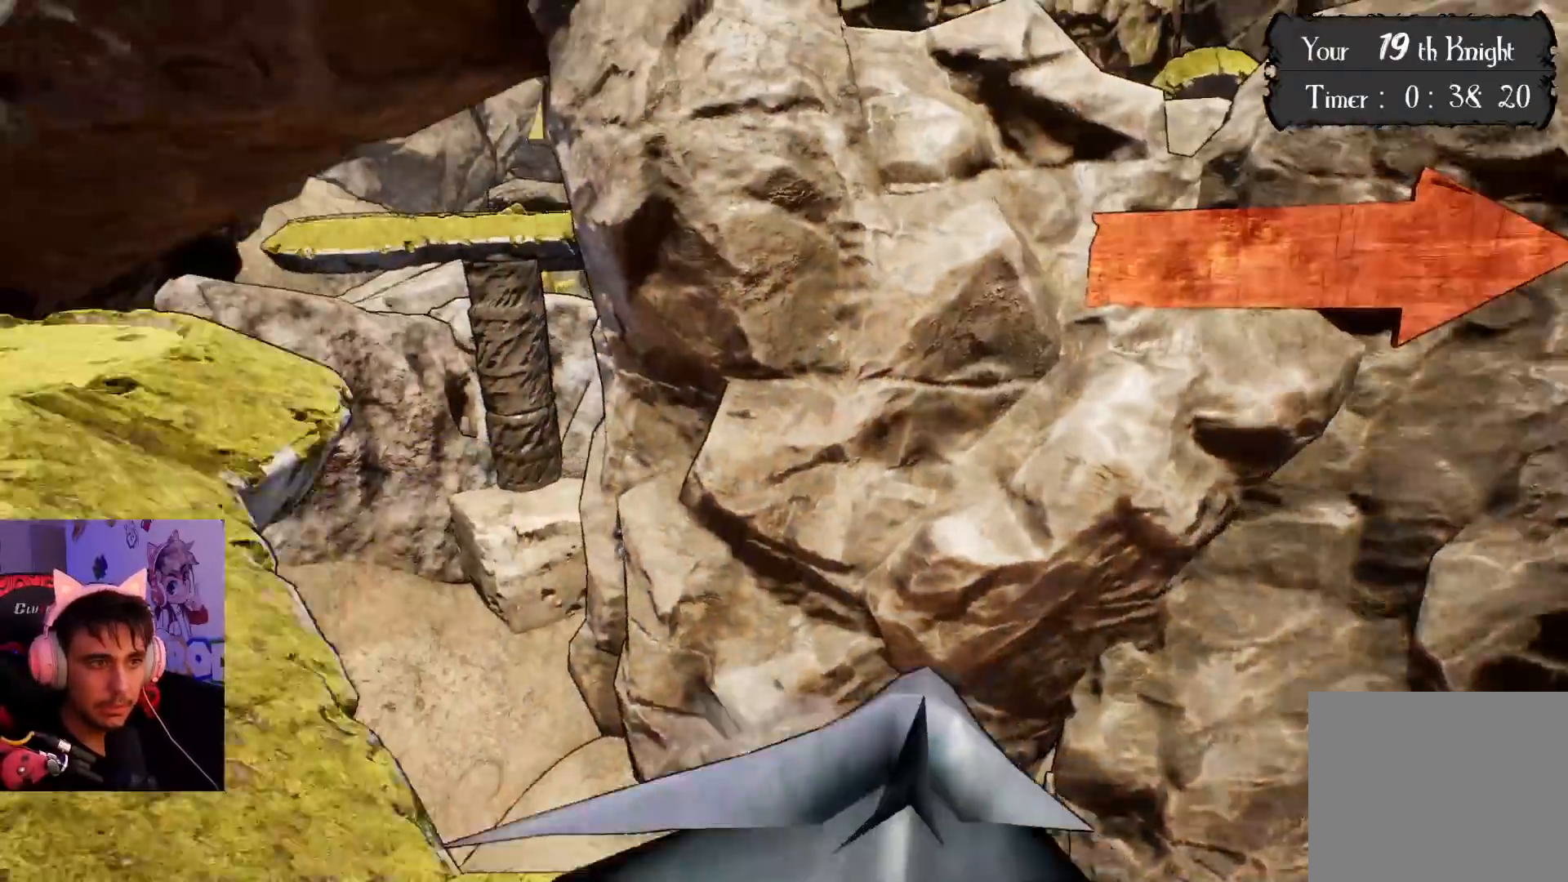
{"buttons": [], "left_stick": "down-left", "right_stick": "right", "events": [[33, "right_stick", "center"], [367, "right_stick", "right"], [483, "left_stick", "down-left"]]}
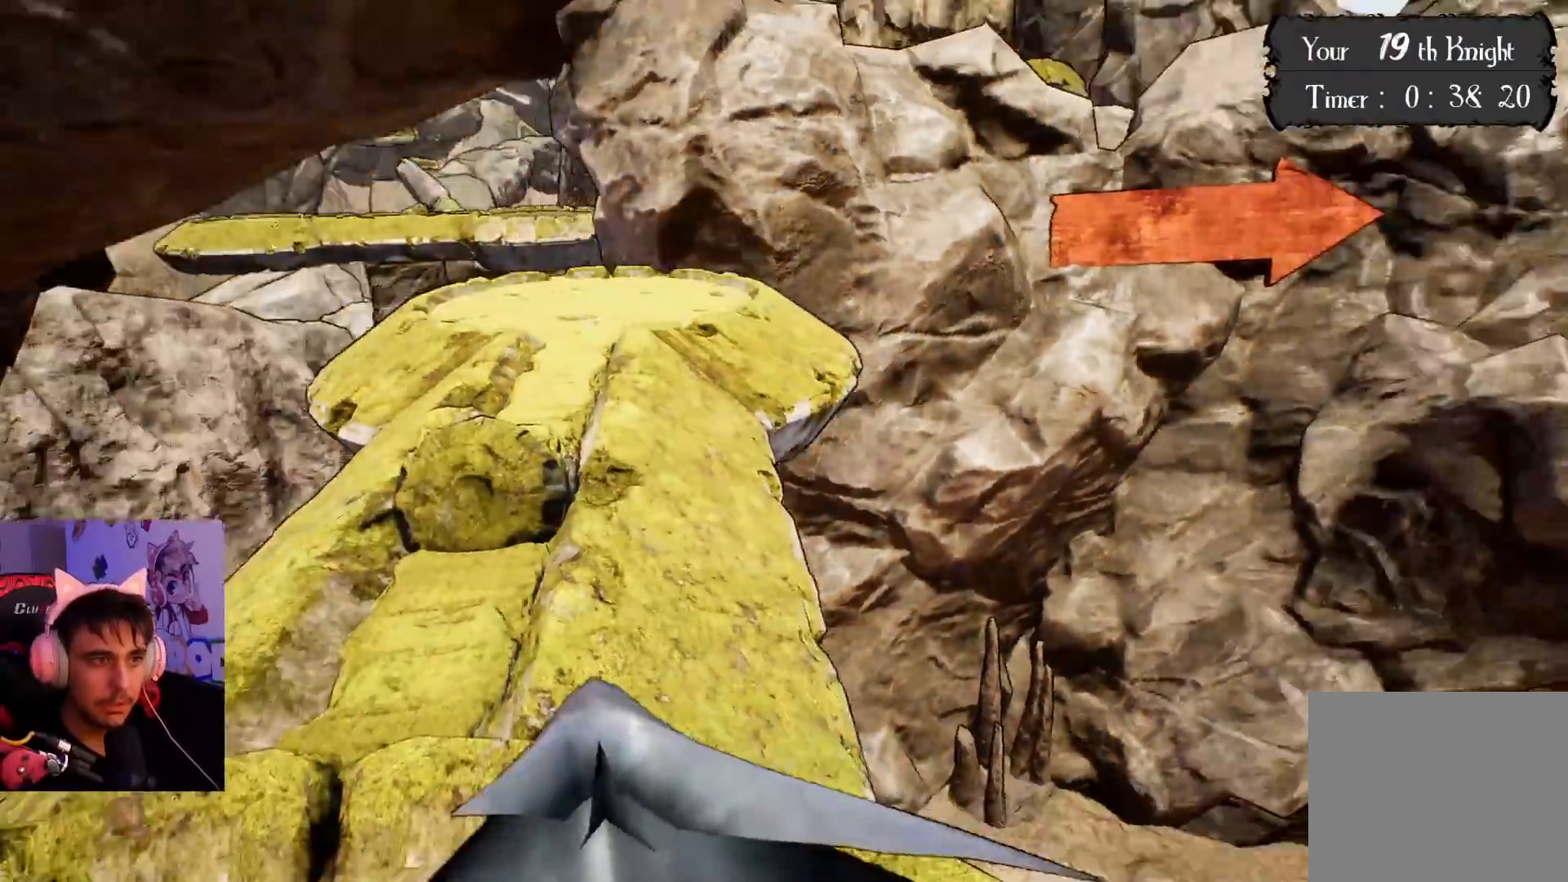
{"buttons": [], "left_stick": "center", "right_stick": "center", "events": [[150, "left_stick", "center"], [233, "right_stick", "center"], [267, "left_stick", "down-left"], [300, "right_stick", "left"], [433, "left_stick", "center"], [467, "right_stick", "center"]]}
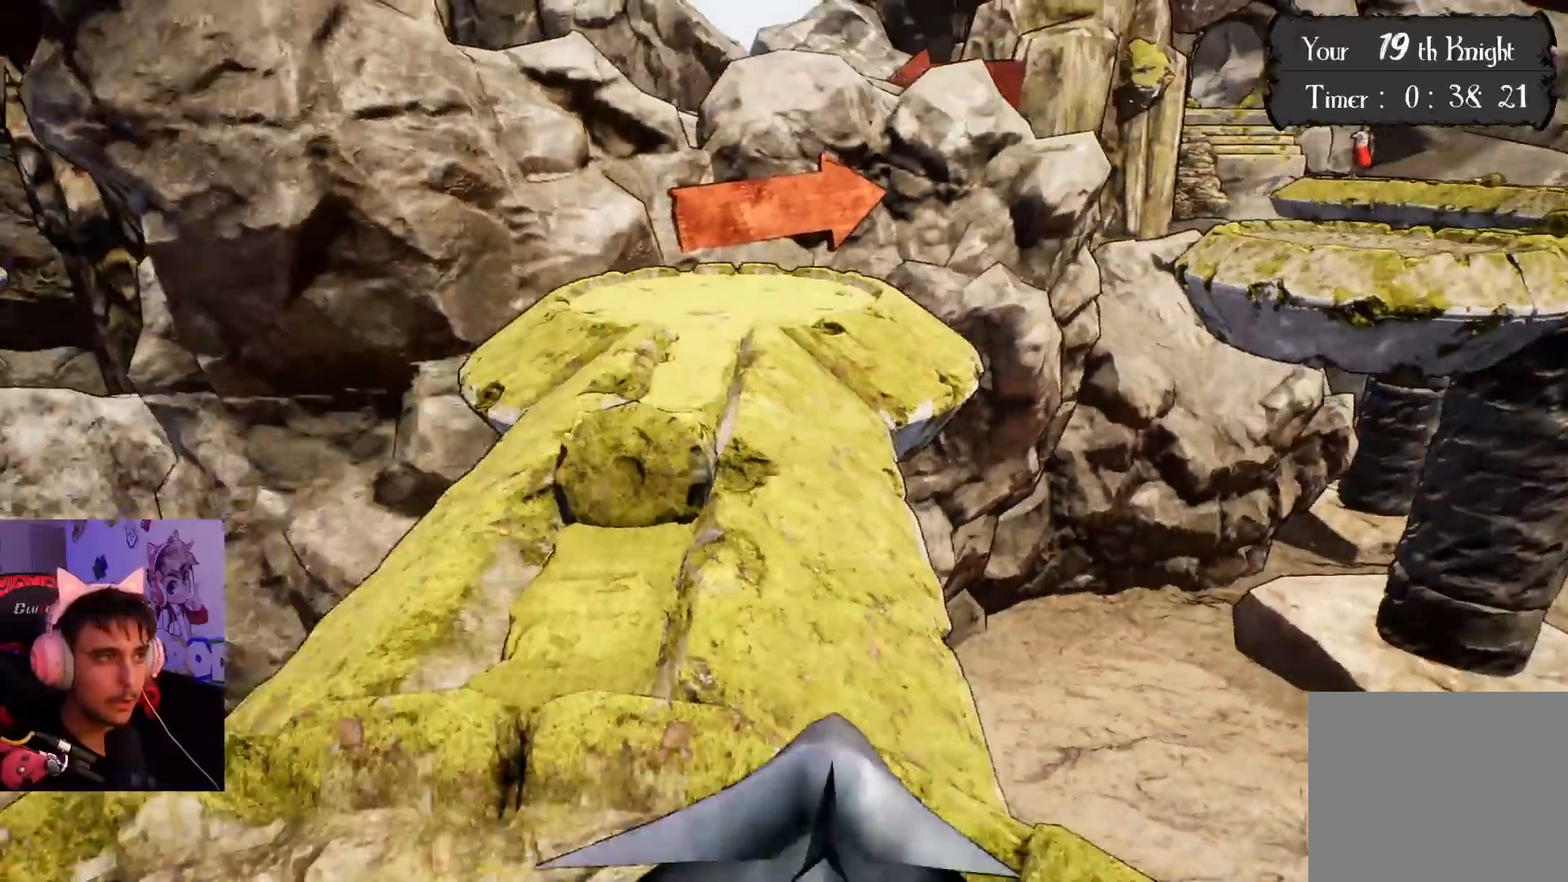
{"buttons": [], "left_stick": "up-left", "right_stick": "center", "events": [[317, "left_stick", "up-left"], [317, "right_stick", "left"], [417, "right_stick", "center"]]}
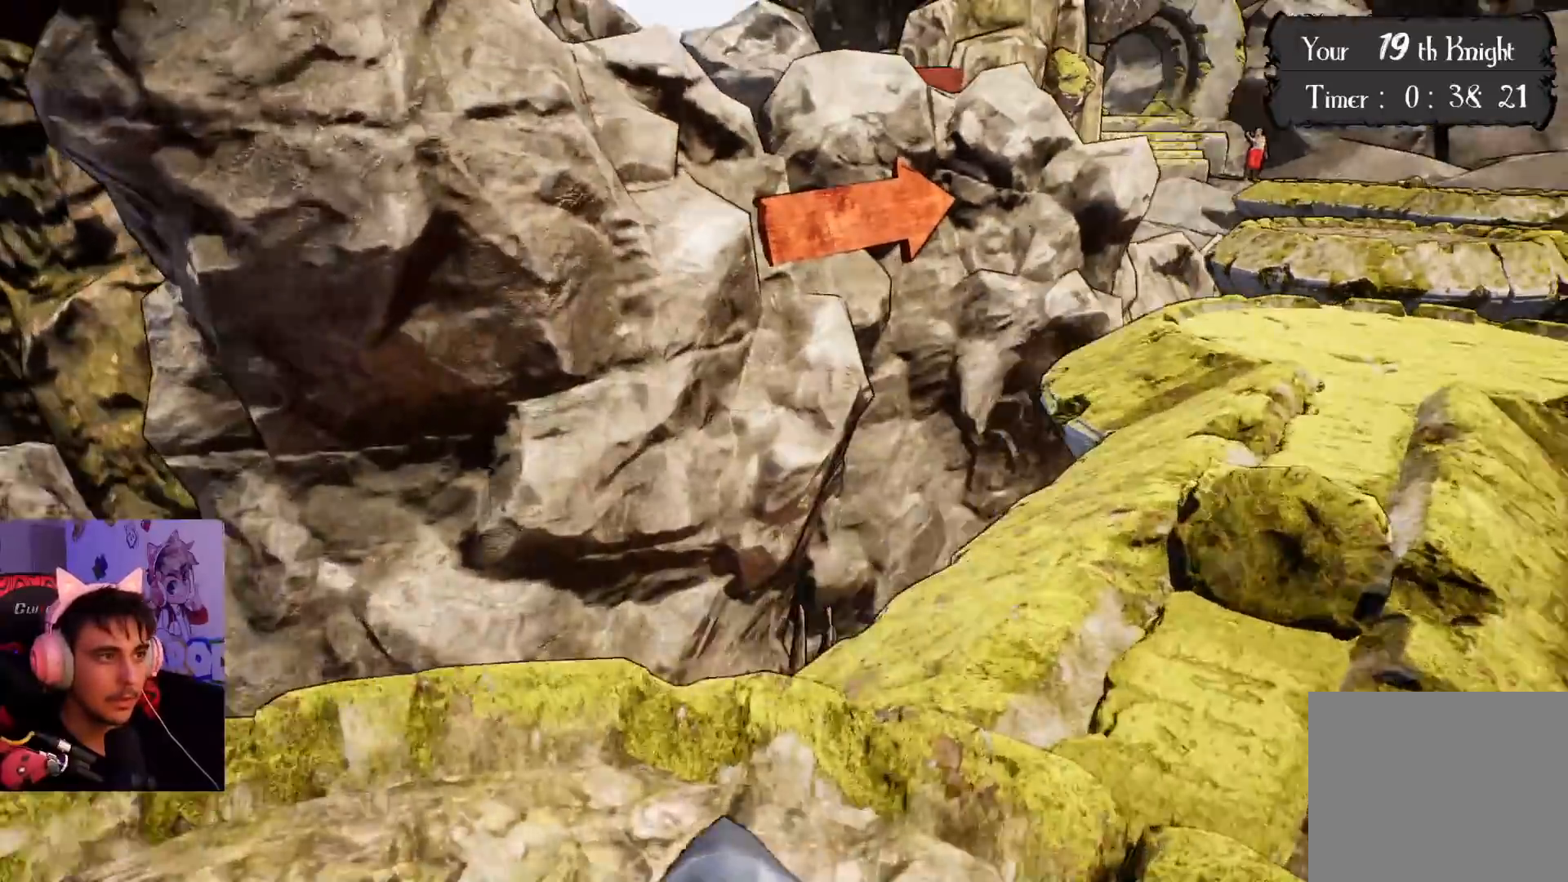
{"buttons": ["CROSS"], "left_stick": "up", "right_stick": "center", "events": [[300, "CROSS", "down"], [450, "left_stick", "up"]]}
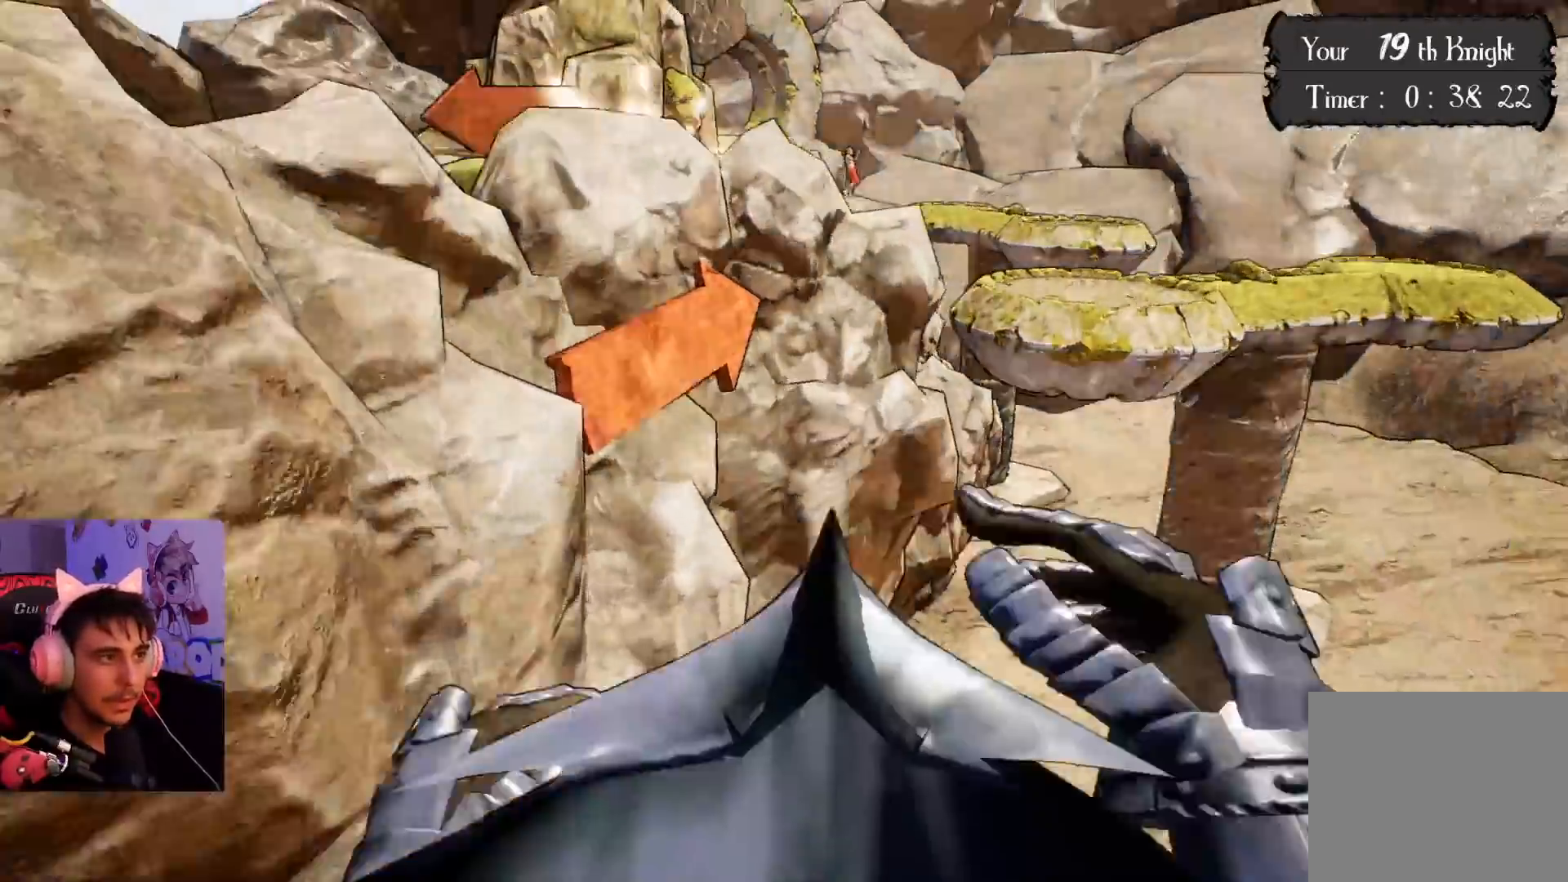
{"buttons": ["CROSS"], "left_stick": "up", "right_stick": "center", "events": []}
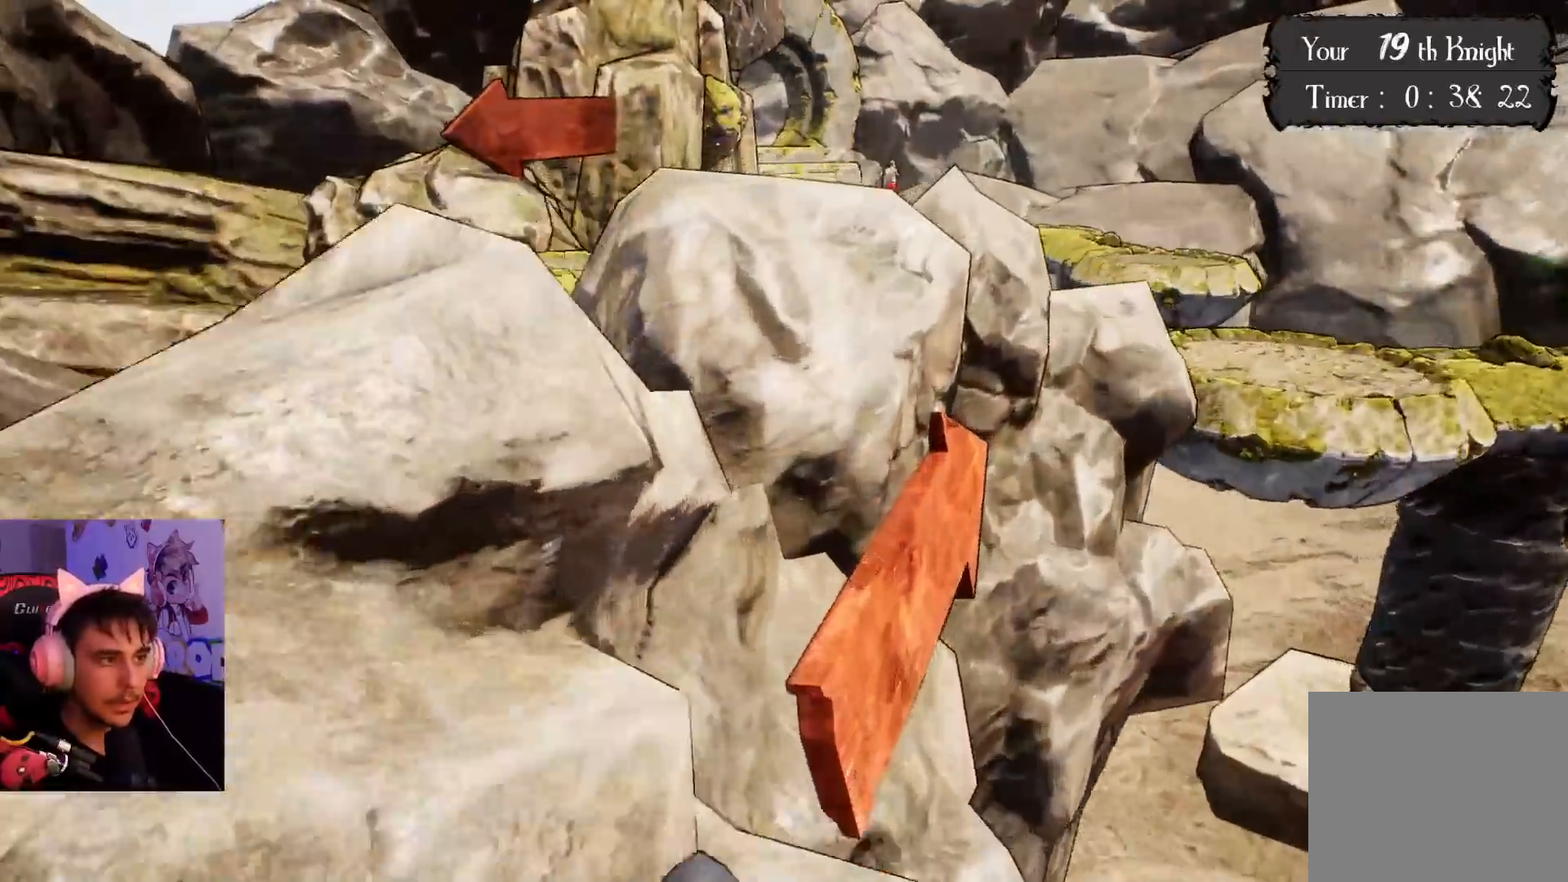
{"buttons": [], "left_stick": "up-left", "right_stick": "left", "events": [[17, "left_stick", "up-left"], [317, "CROSS", "up"], [417, "right_stick", "left"]]}
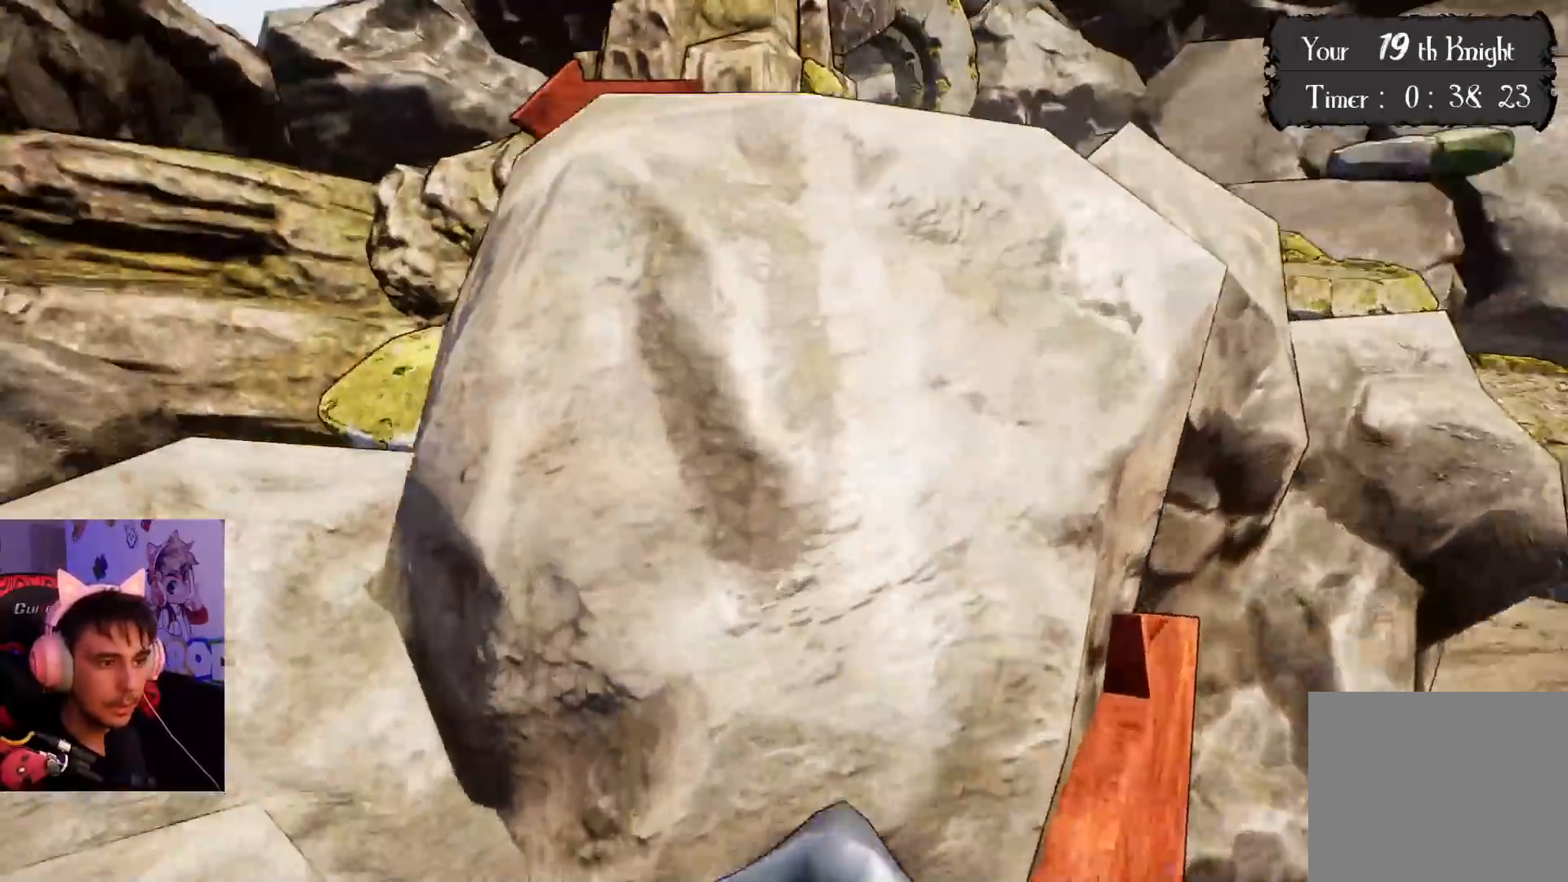
{"buttons": [], "left_stick": "up-left", "right_stick": "center", "events": [[417, "right_stick", "center"]]}
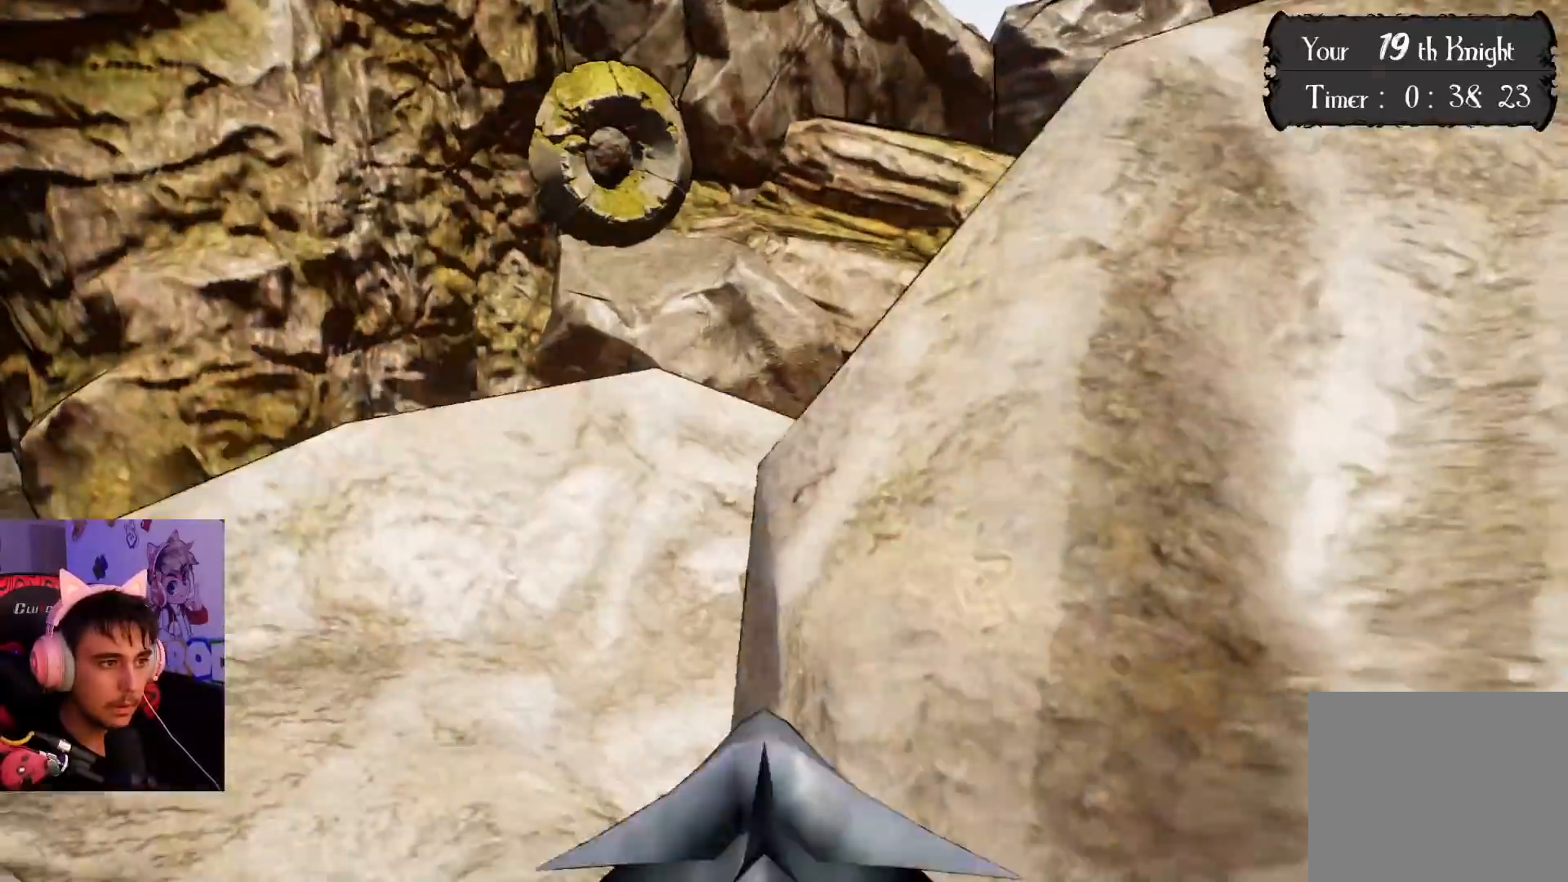
{"buttons": [], "left_stick": "up-left", "right_stick": "down-left", "events": [[50, "left_stick", "center"], [67, "CROSS", "down"], [217, "CROSS", "up"], [217, "left_stick", "up-left"], [367, "right_stick", "down-left"]]}
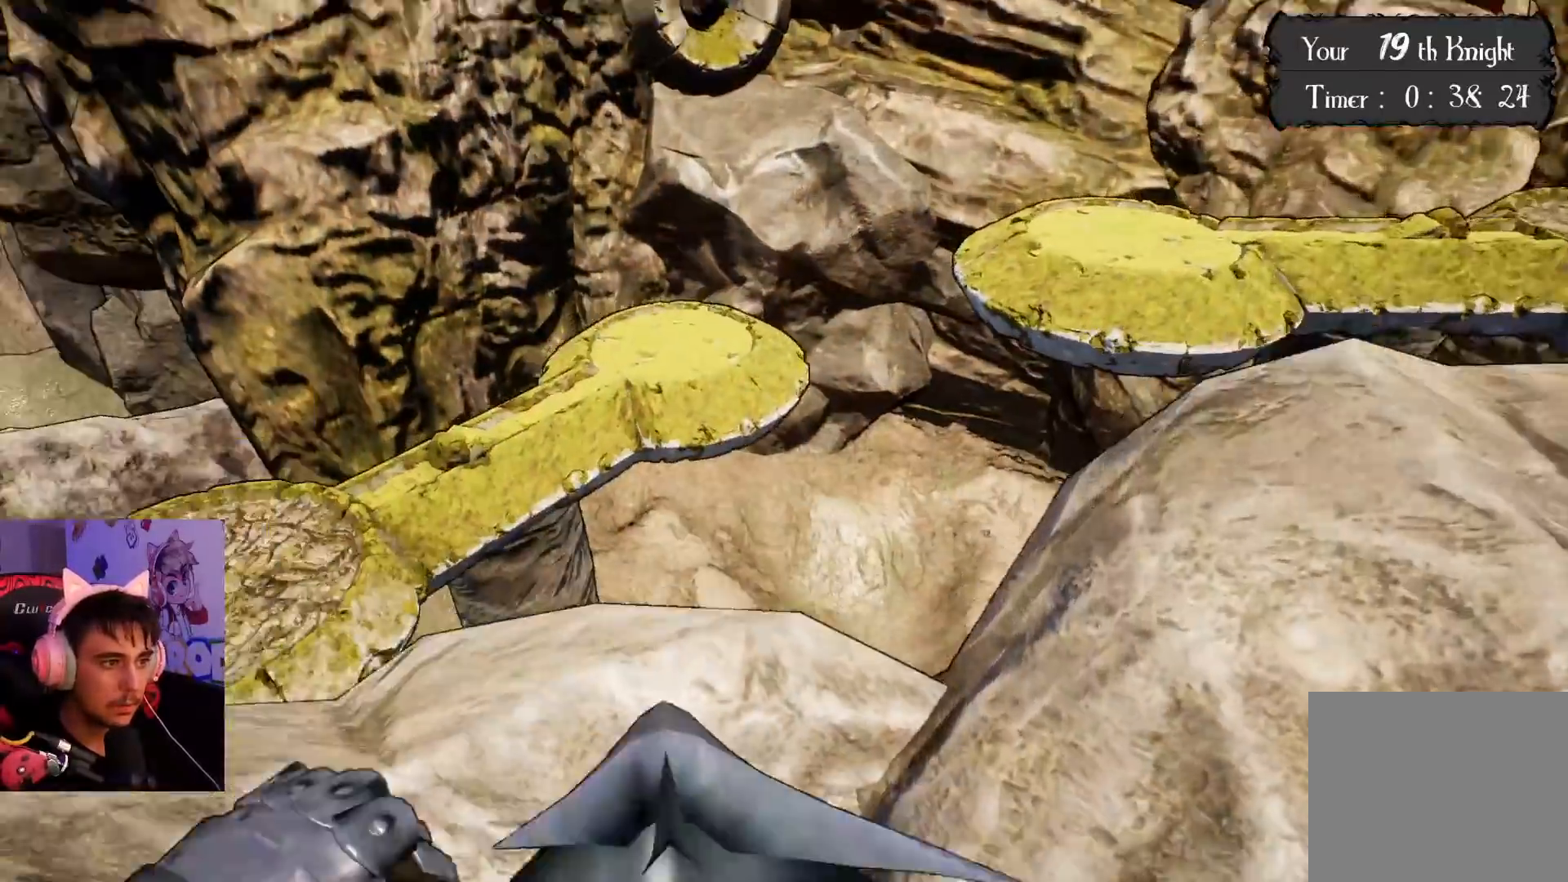
{"buttons": [], "left_stick": "up", "right_stick": "center", "events": [[67, "right_stick", "center"], [117, "left_stick", "center"], [333, "left_stick", "up-left"], [333, "right_stick", "left"], [433, "right_stick", "center"], [467, "left_stick", "up"]]}
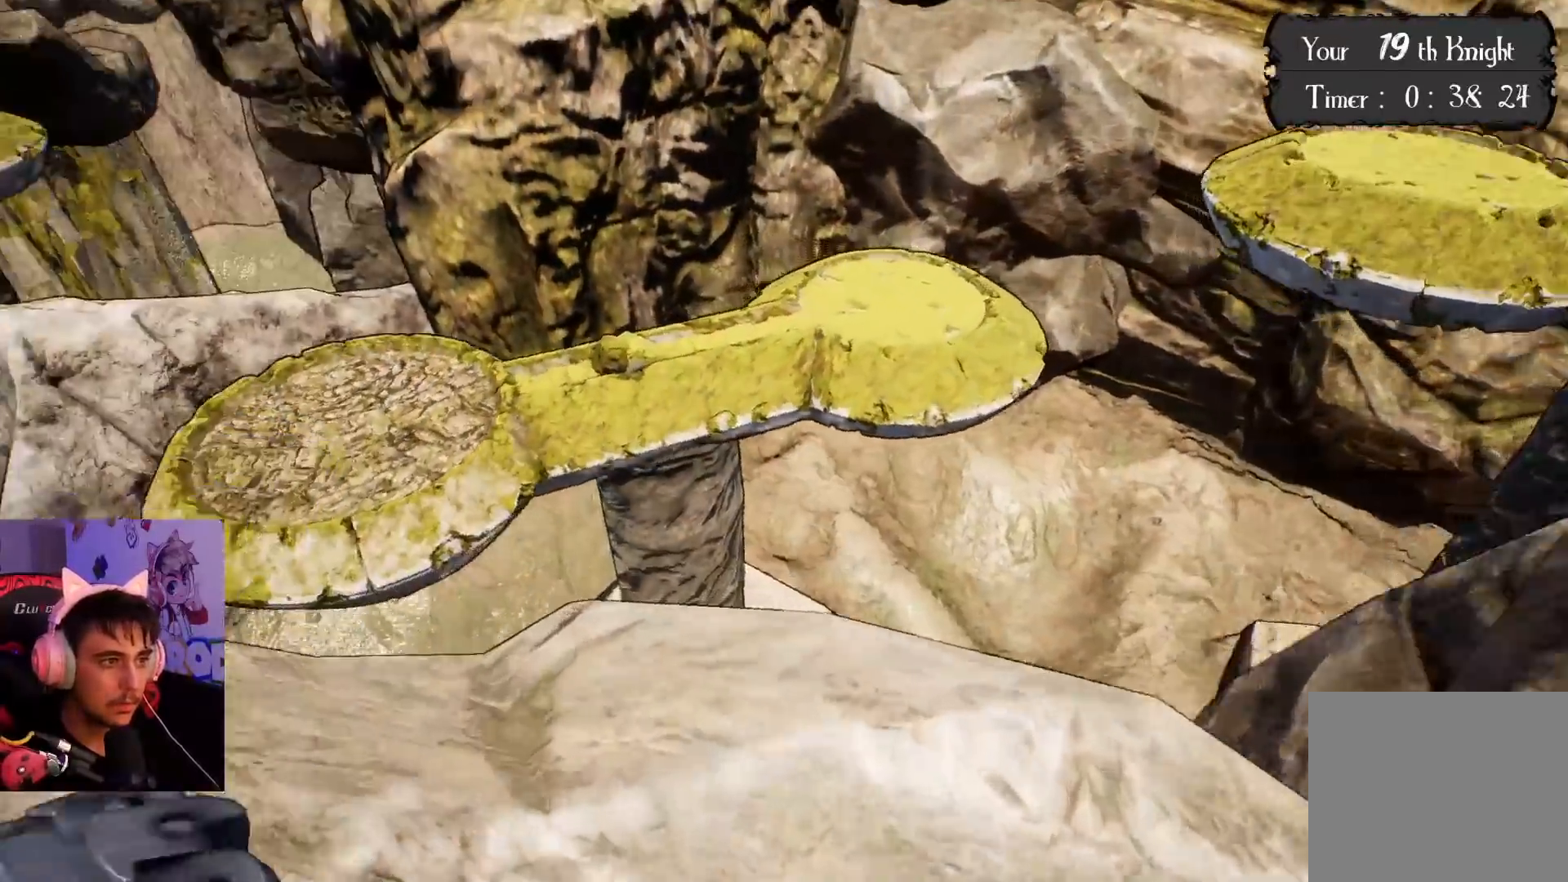
{"buttons": [], "left_stick": "up", "right_stick": "center", "events": [[217, "CROSS", "down"], [383, "CROSS", "up"]]}
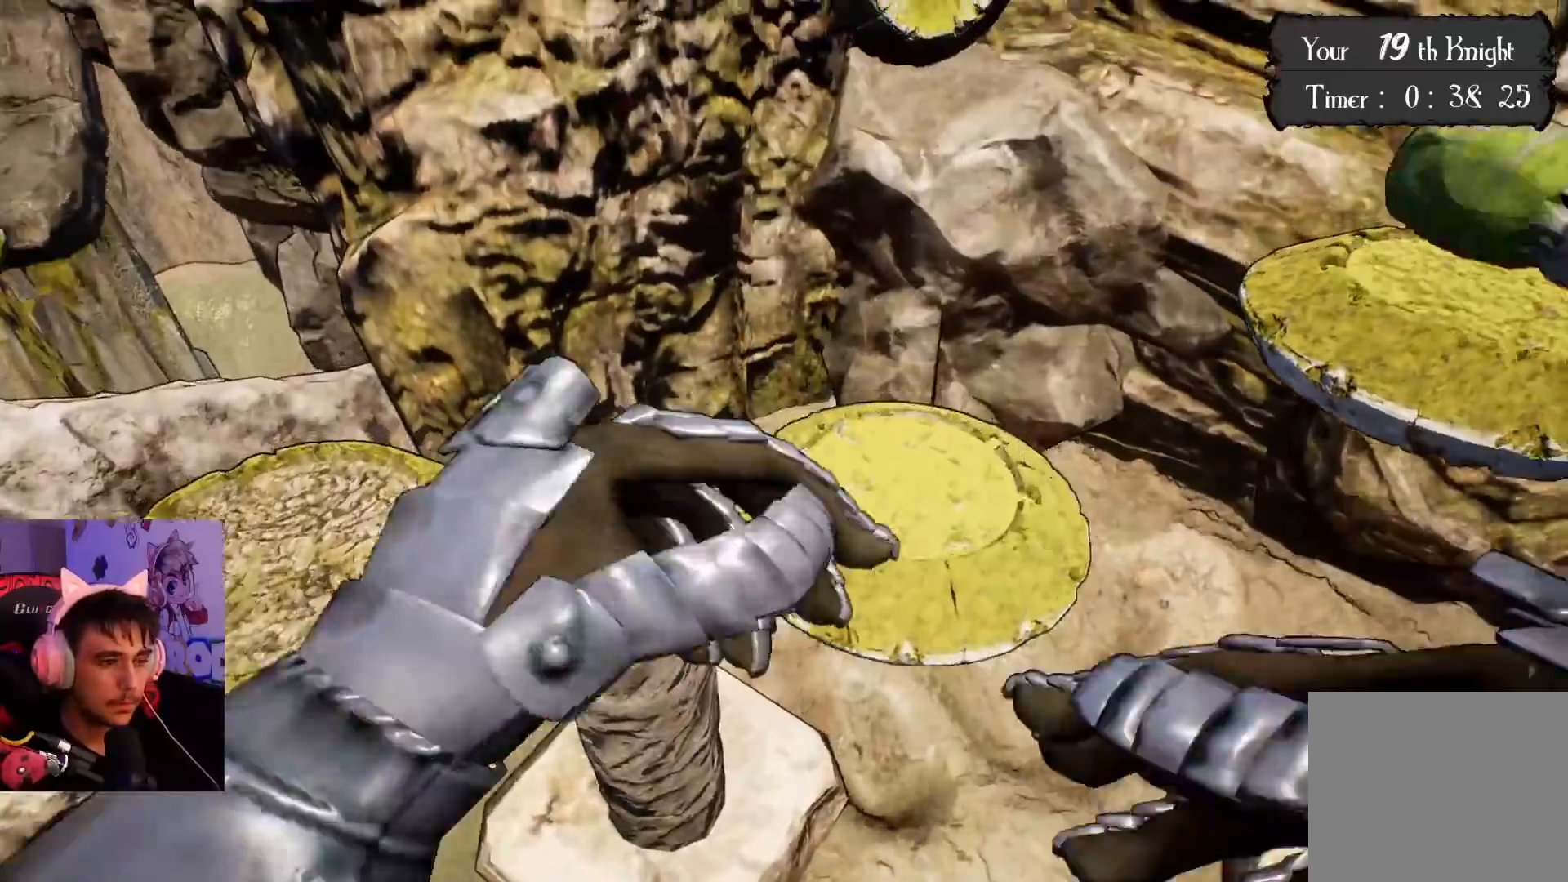
{"buttons": [], "left_stick": "down", "right_stick": "left", "events": [[417, "left_stick", "down"], [417, "right_stick", "left"]]}
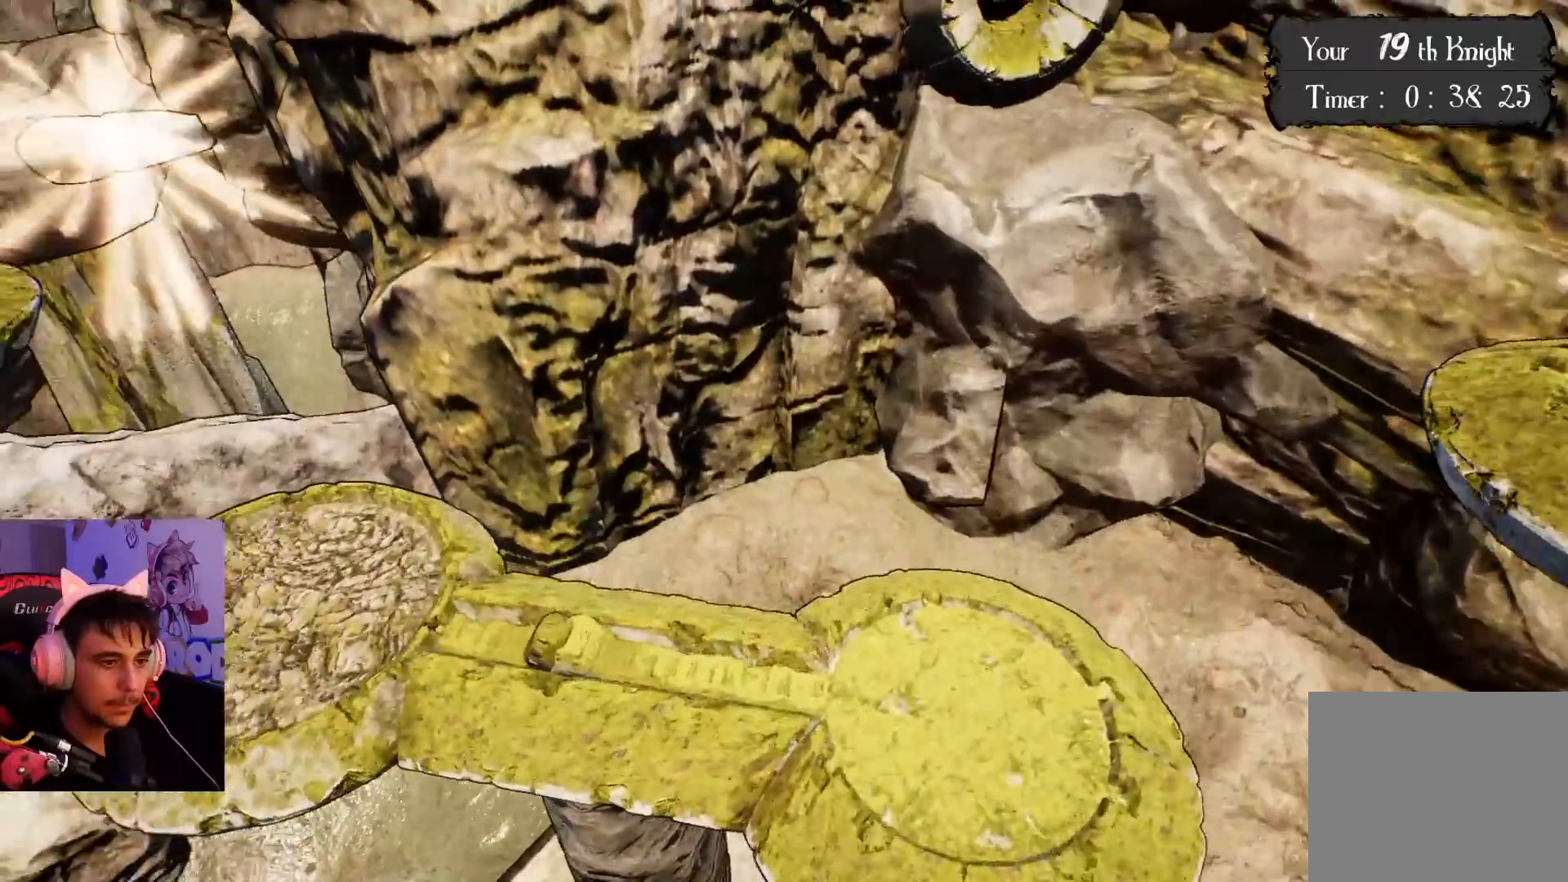
{"buttons": [], "left_stick": "center", "right_stick": "up-left", "events": [[33, "left_stick", "down-right"], [250, "left_stick", "up"], [283, "right_stick", "center"], [333, "left_stick", "center"], [417, "right_stick", "up-left"]]}
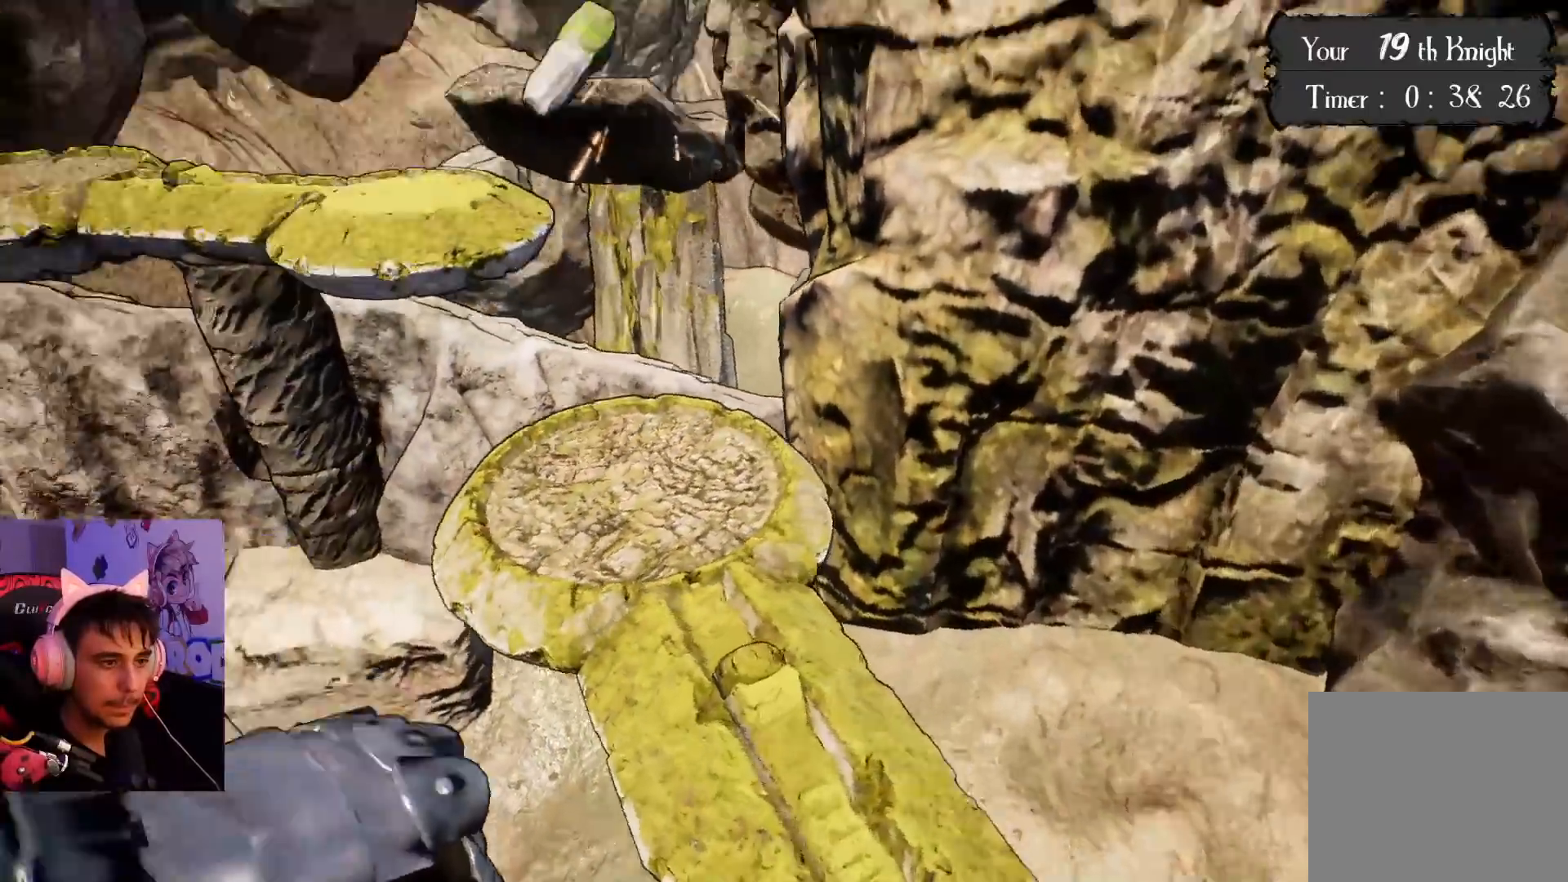
{"buttons": [], "left_stick": "up-left", "right_stick": "center", "events": [[83, "left_stick", "up-left"], [150, "right_stick", "center"]]}
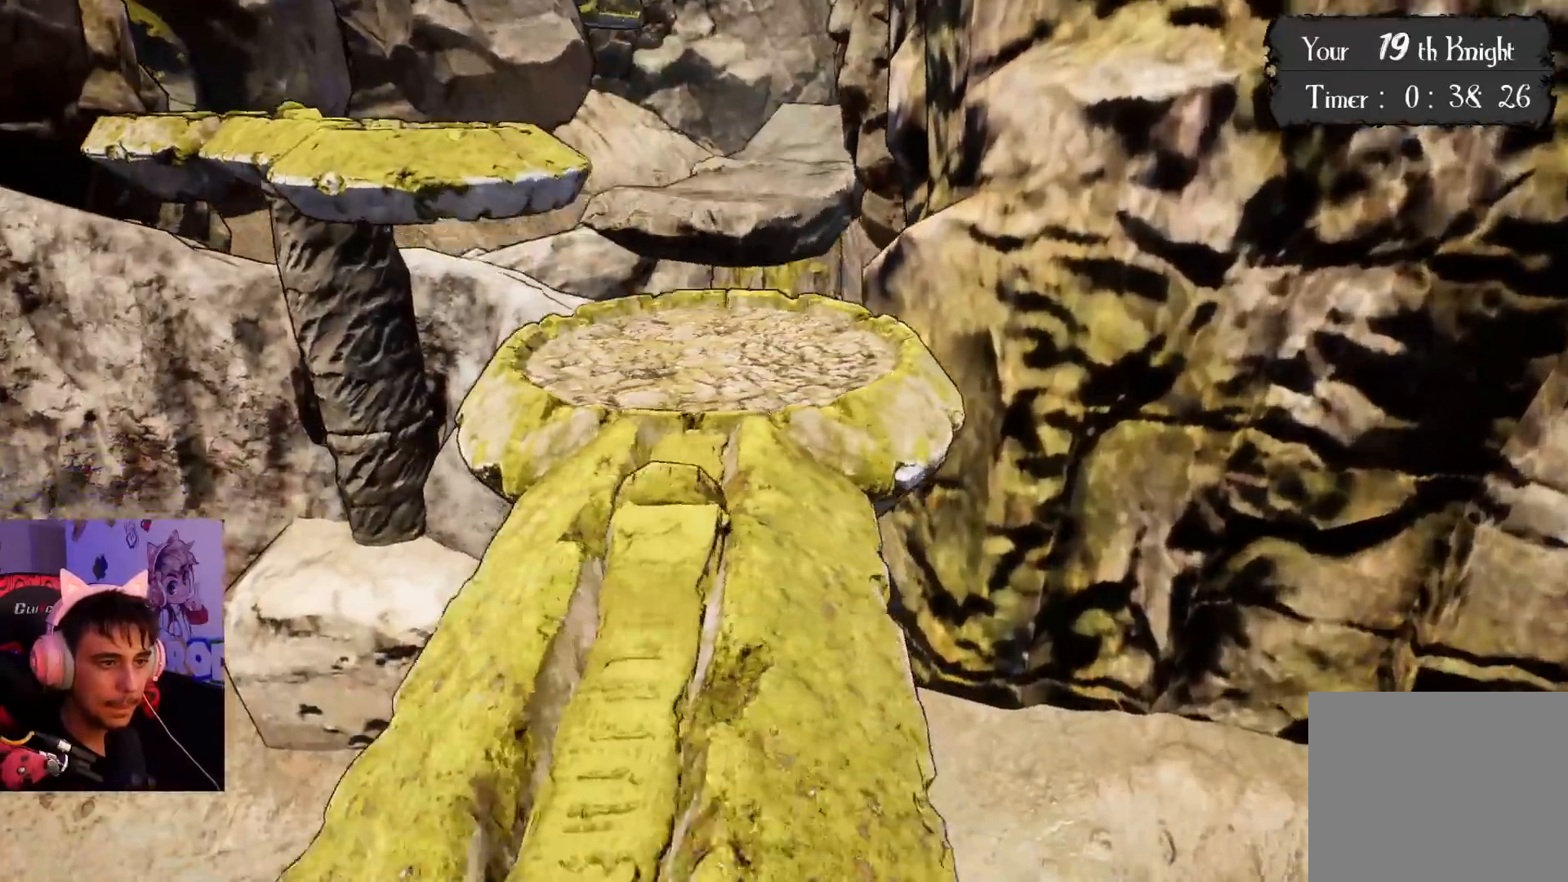
{"buttons": [], "left_stick": "up", "right_stick": "center", "events": [[483, "left_stick", "up"]]}
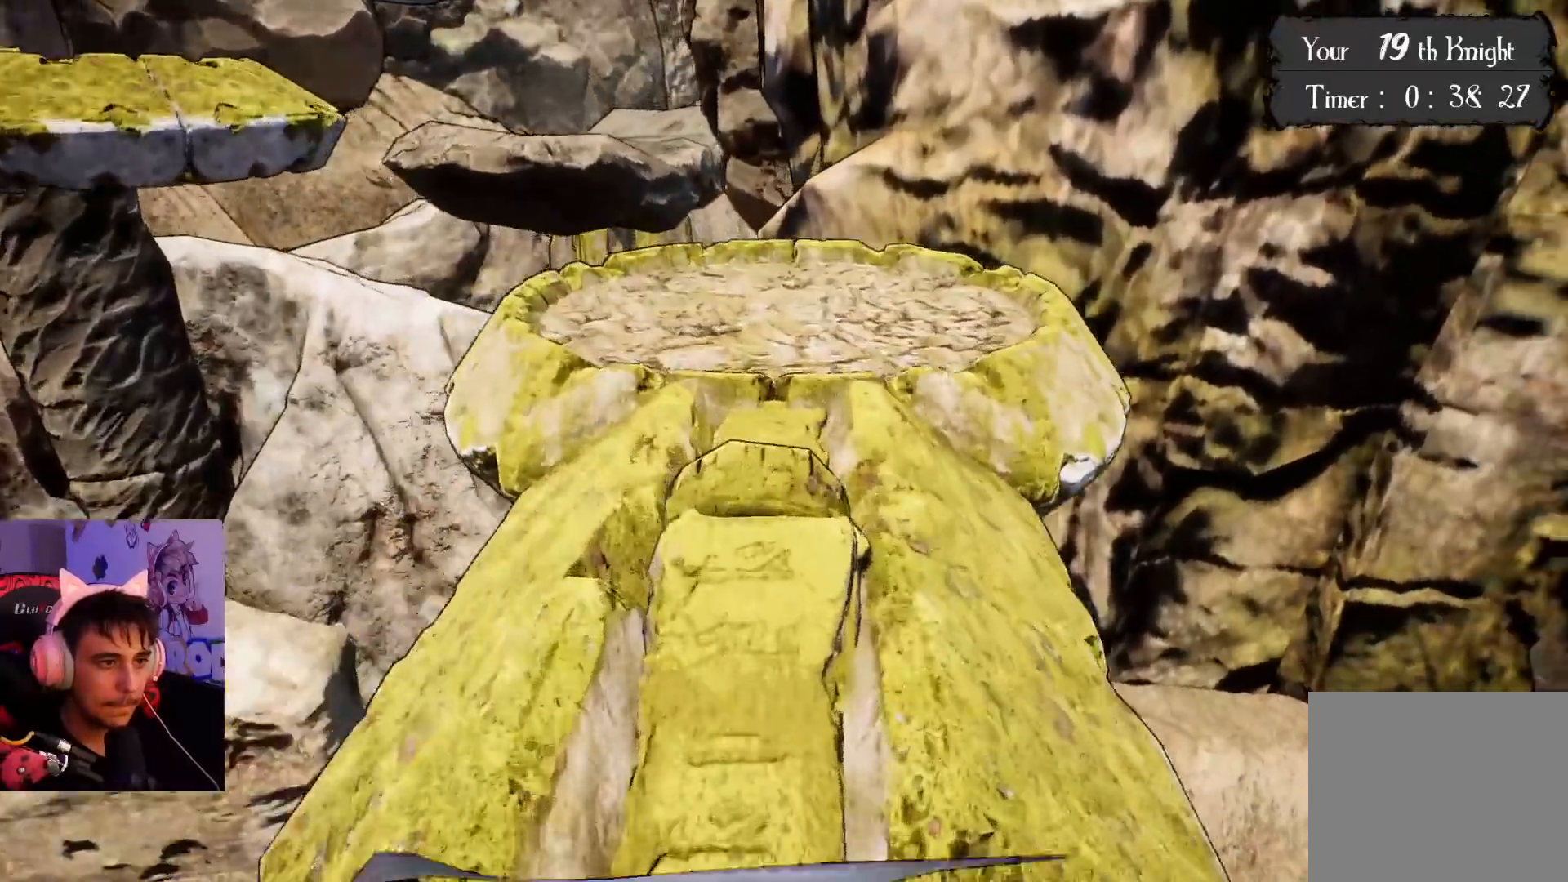
{"buttons": [], "left_stick": "up-right", "right_stick": "left", "events": [[33, "right_stick", "left"], [133, "left_stick", "up-right"]]}
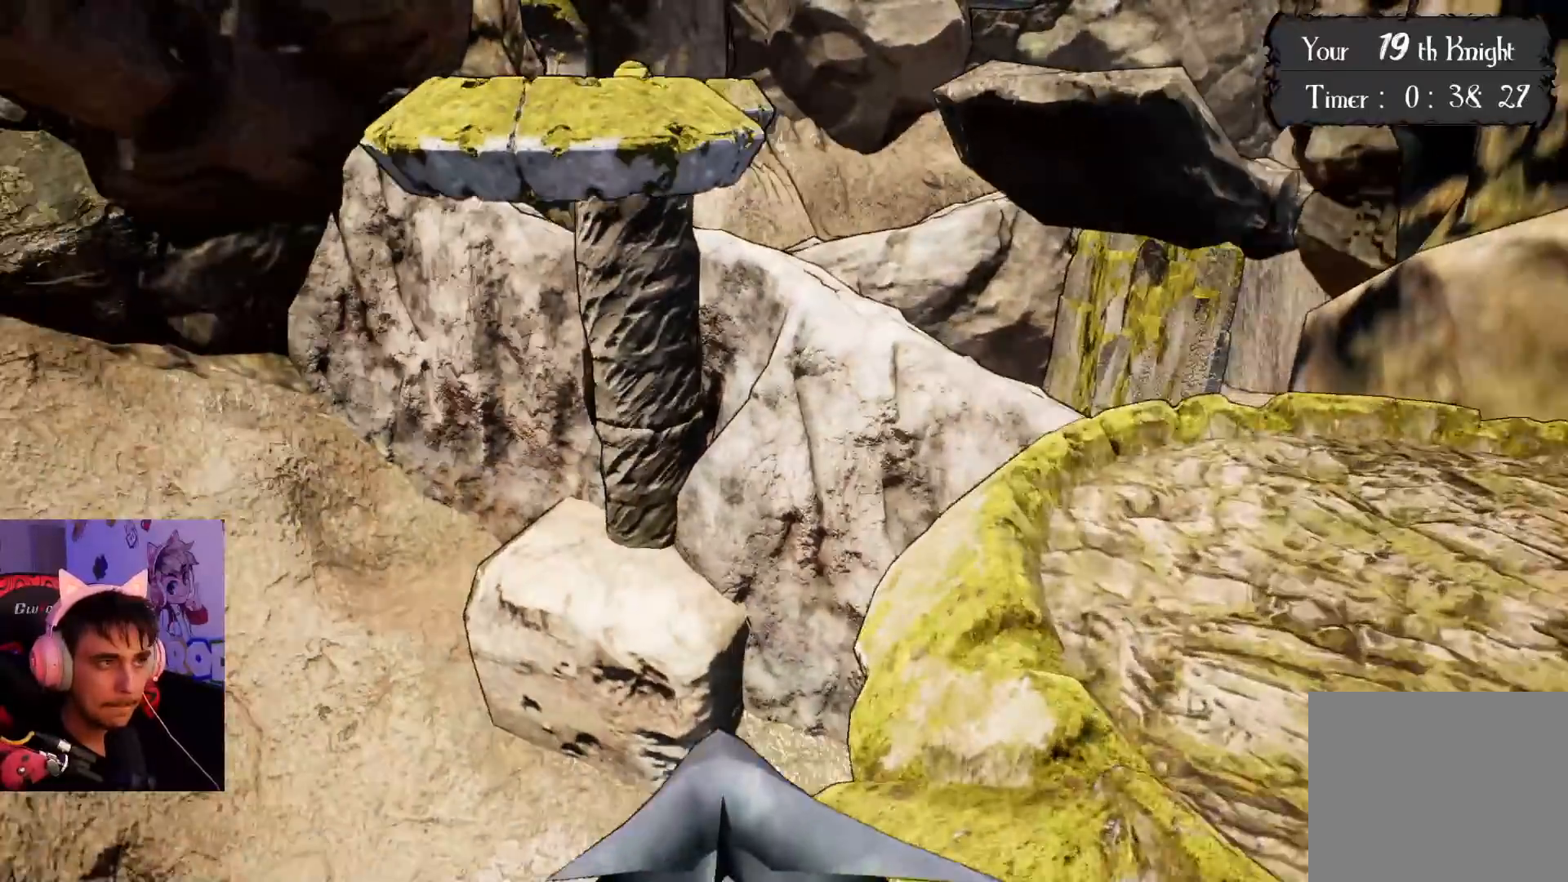
{"buttons": [], "left_stick": "right", "right_stick": "left", "events": [[350, "left_stick", "right"]]}
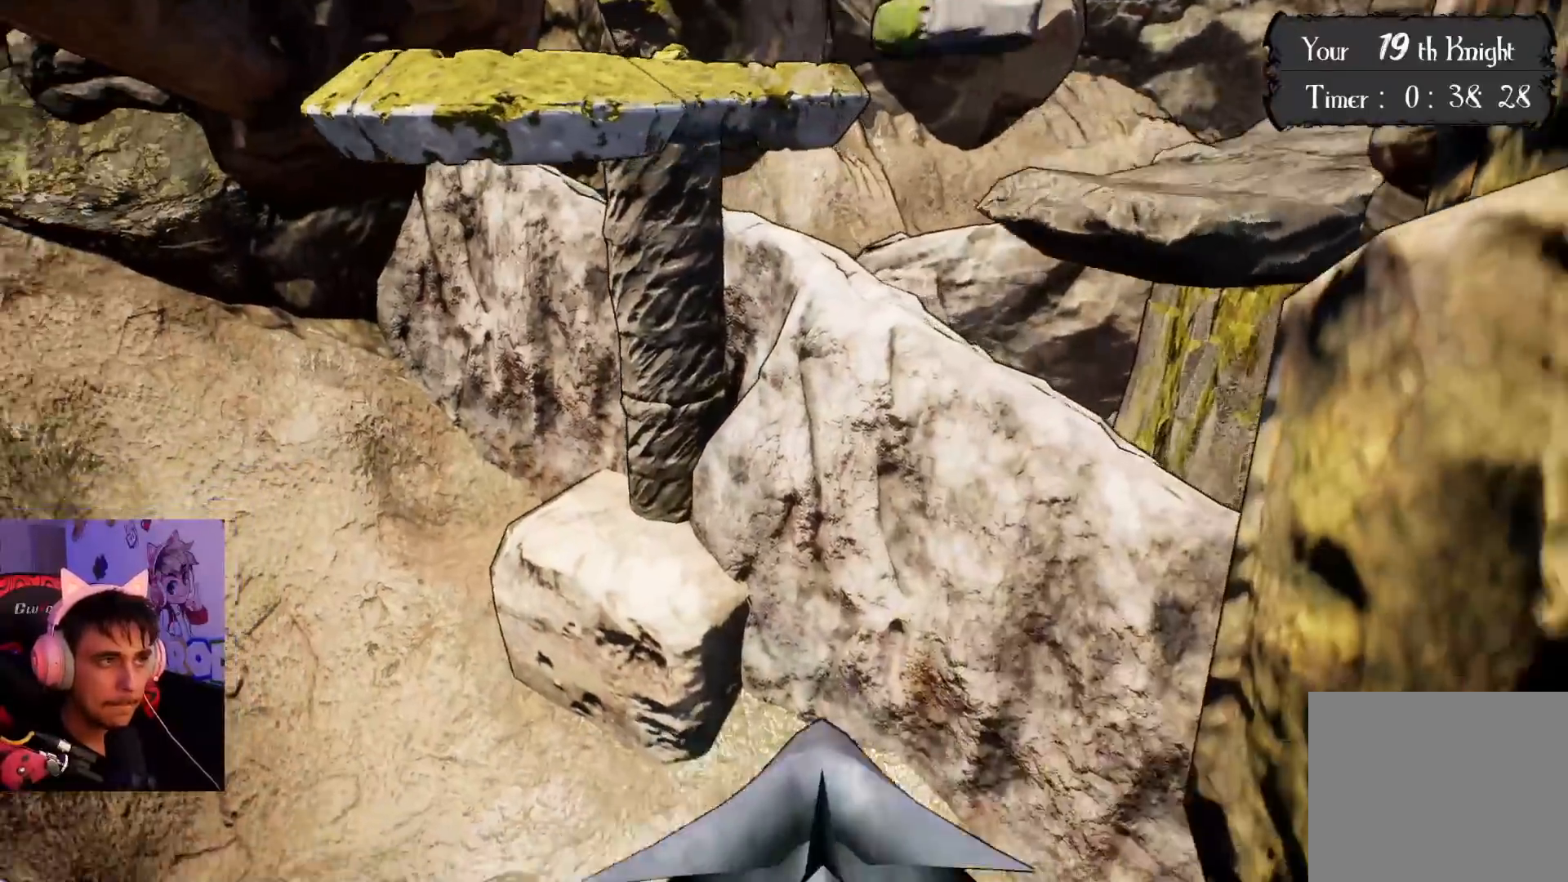
{"buttons": [], "left_stick": "center", "right_stick": "left", "events": [[17, "left_stick", "down-right"], [250, "left_stick", "center"], [367, "right_stick", "center"], [467, "right_stick", "left"]]}
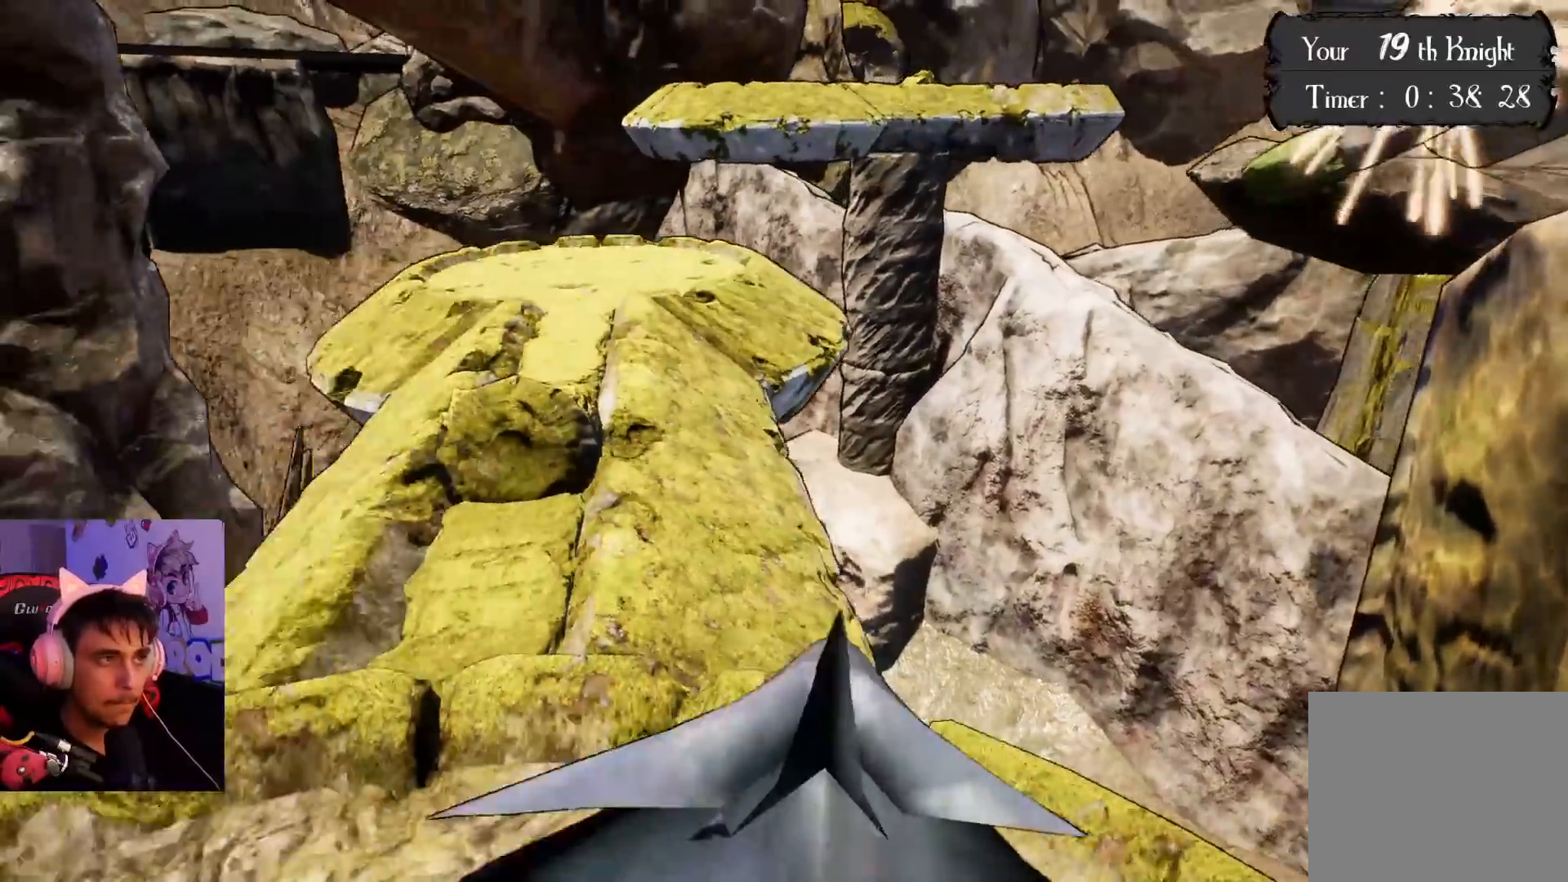
{"buttons": [], "left_stick": "center", "right_stick": "center", "events": [[100, "right_stick", "center"], [333, "right_stick", "right"], [467, "right_stick", "center"]]}
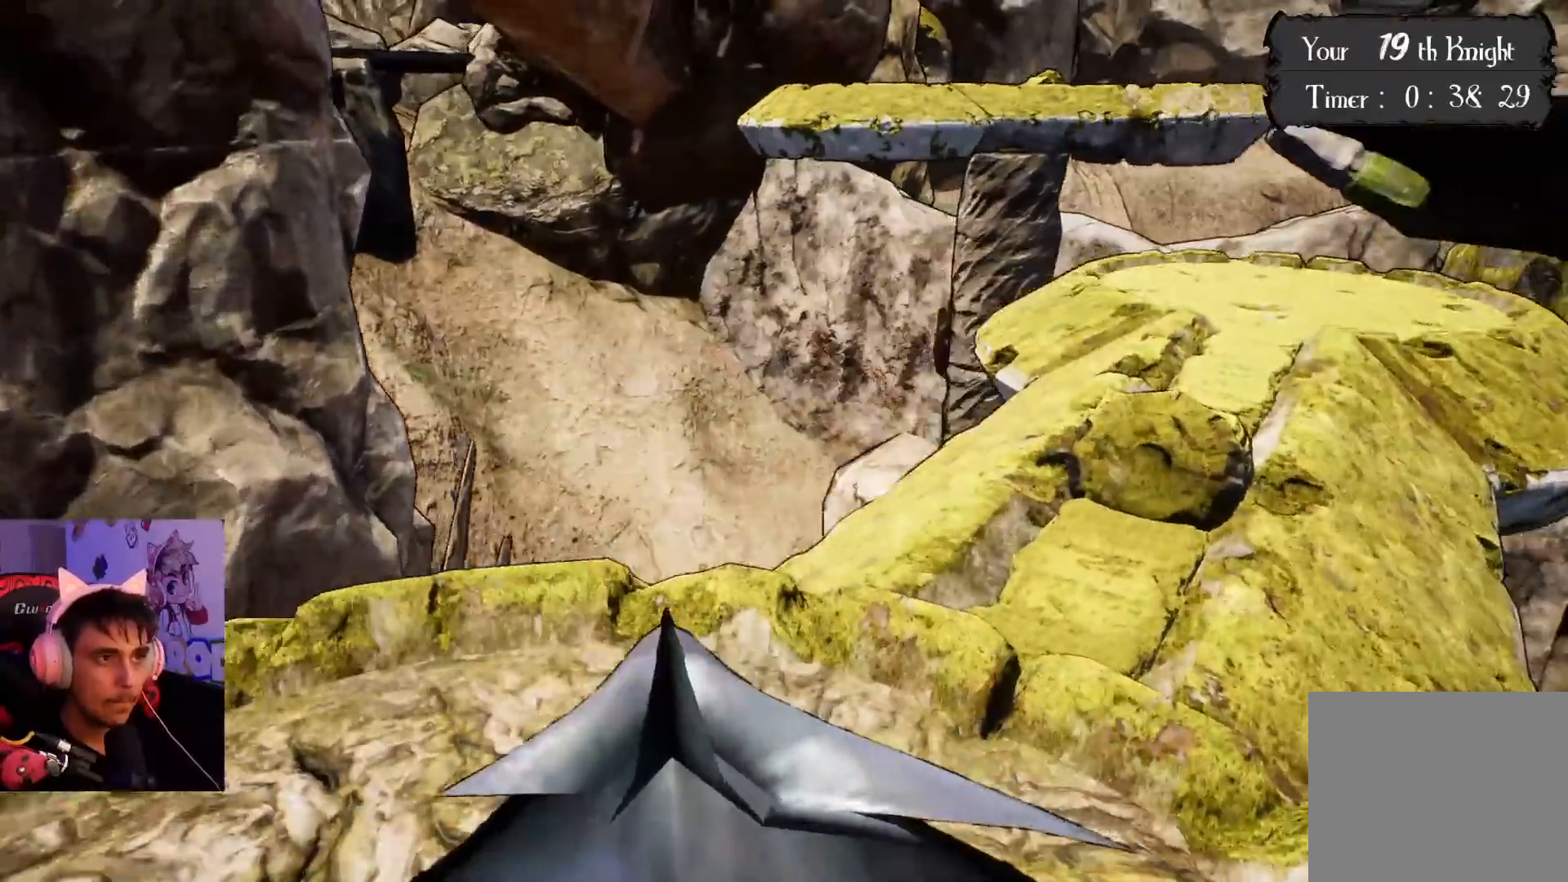
{"buttons": [], "left_stick": "center", "right_stick": "right", "events": [[83, "right_stick", "right"], [233, "right_stick", "center"], [383, "right_stick", "right"]]}
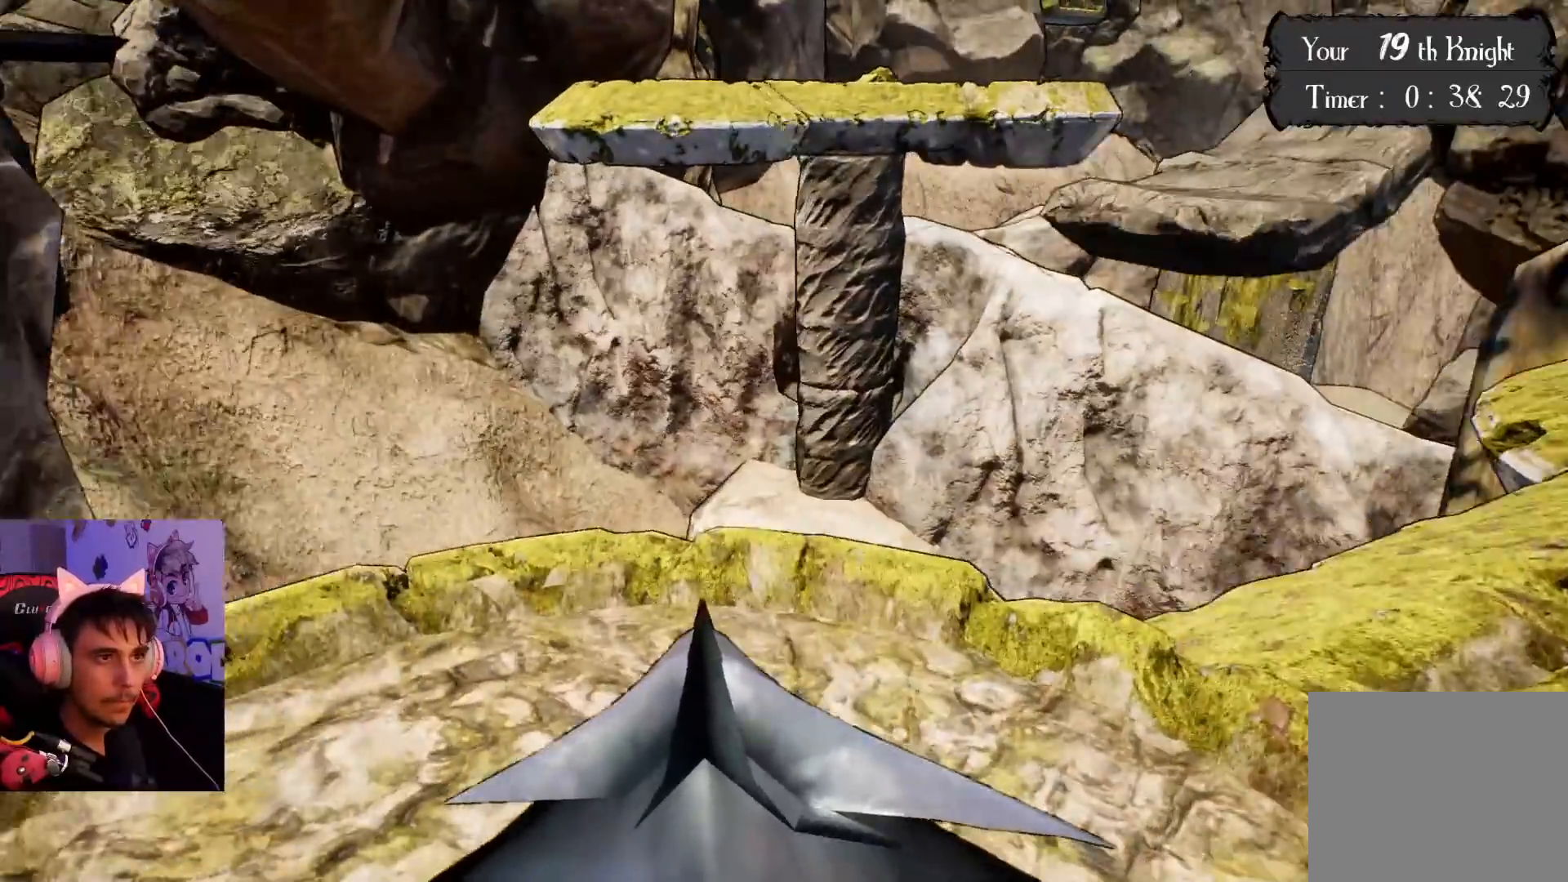
{"buttons": [], "left_stick": "up-left", "right_stick": "center", "events": [[33, "right_stick", "center"], [67, "left_stick", "up-left"]]}
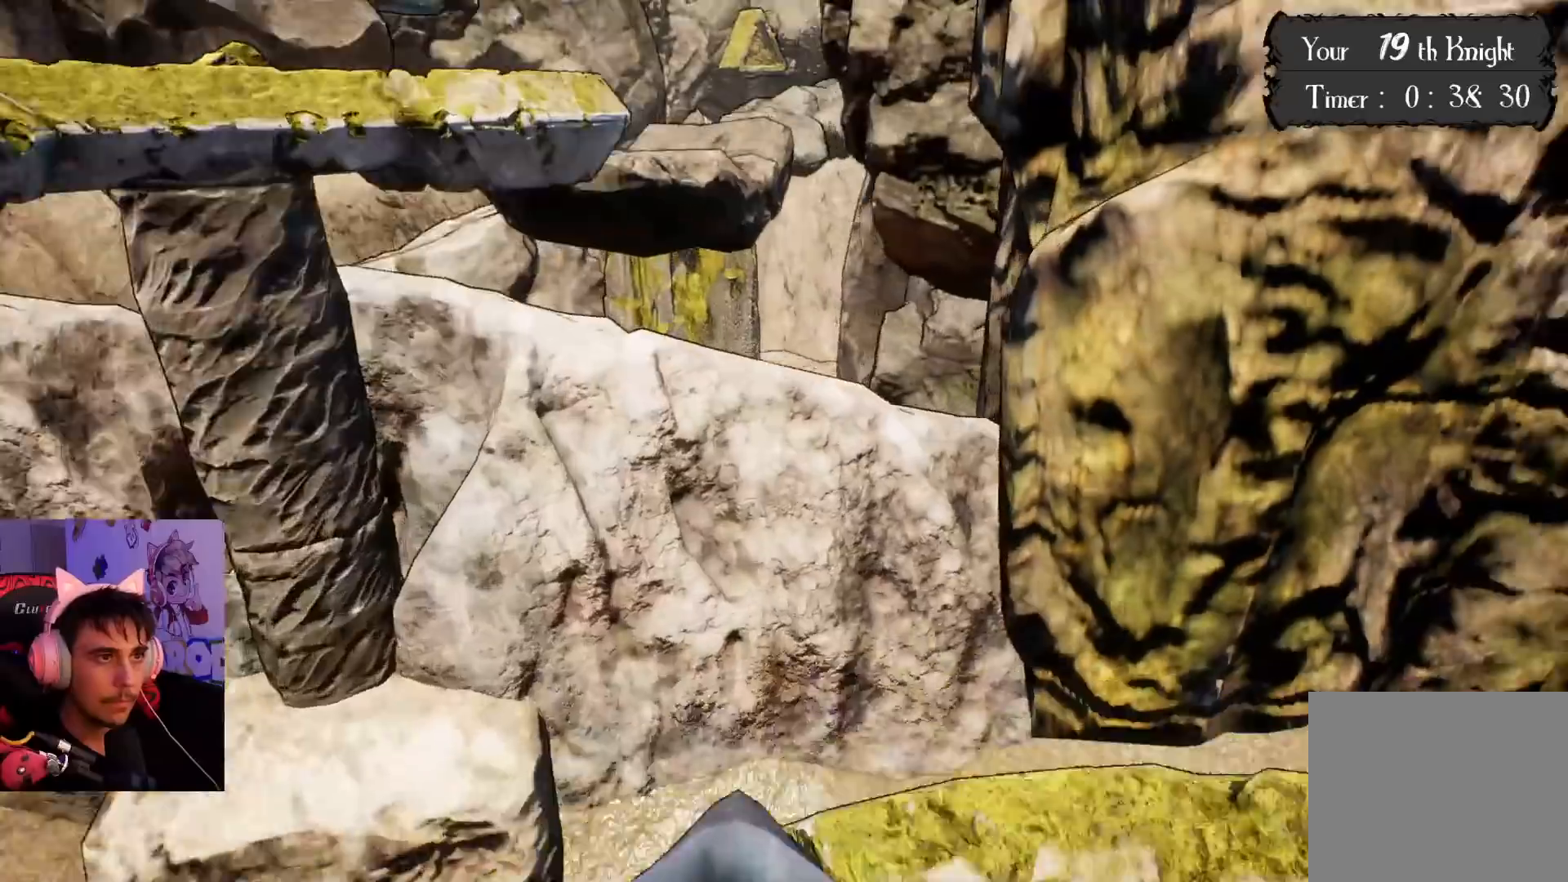
{"buttons": ["CROSS"], "left_stick": "up-left", "right_stick": "center", "events": [[100, "CROSS", "down"]]}